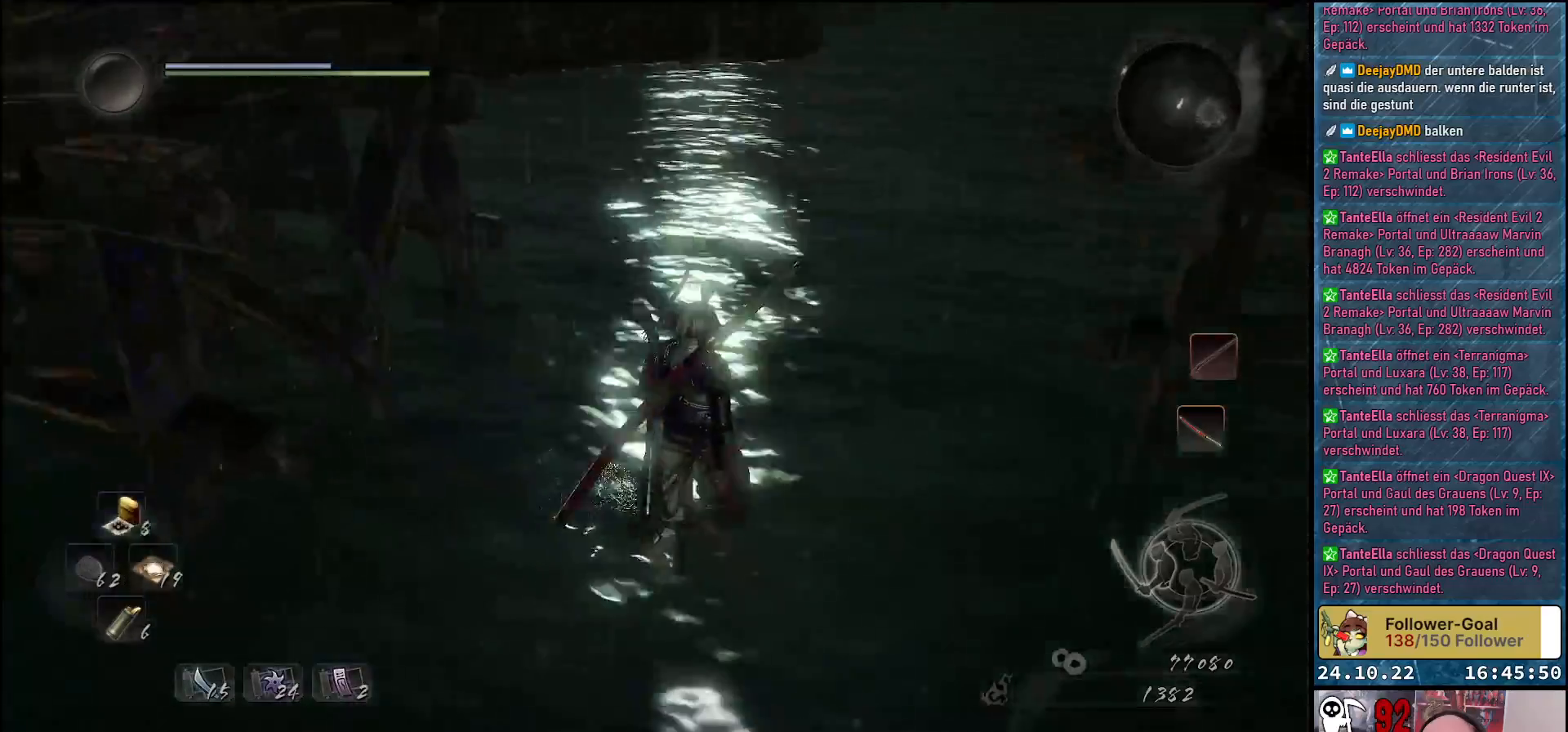
Gameplay with a controller (Xbox layout); each line is a JSON object with the inputs held at the frame after it. "events" lists button and stick changes between this image and that frame as [ms after this image, input, new state], when the widget could be followed in between.
{"buttons": [], "left_stick": "left", "right_stick": "up-left", "events": [[67, "left_stick", "center"], [250, "left_stick", "left"]]}
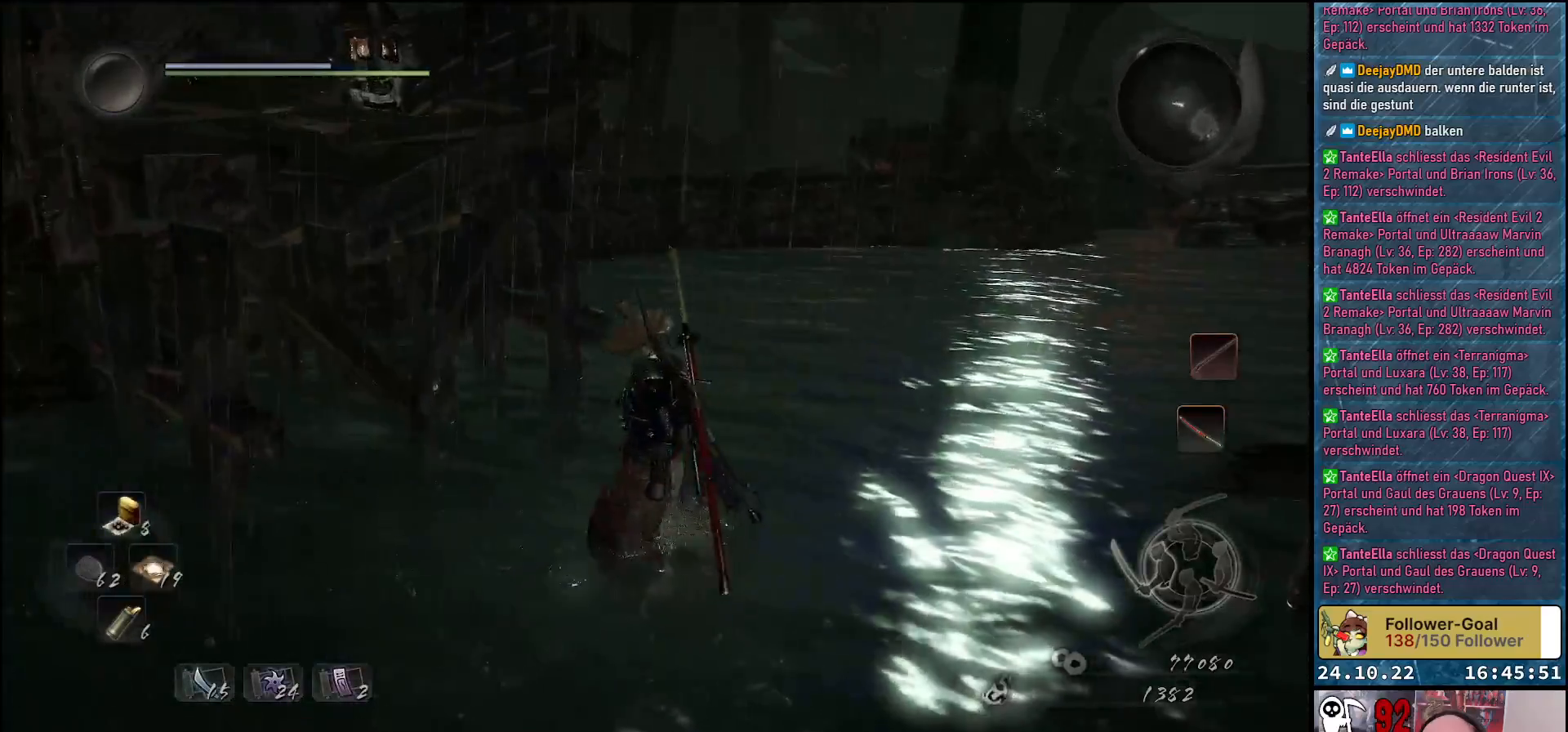
{"buttons": [], "left_stick": "down-left", "right_stick": "center", "events": [[17, "right_stick", "center"], [383, "left_stick", "down-left"]]}
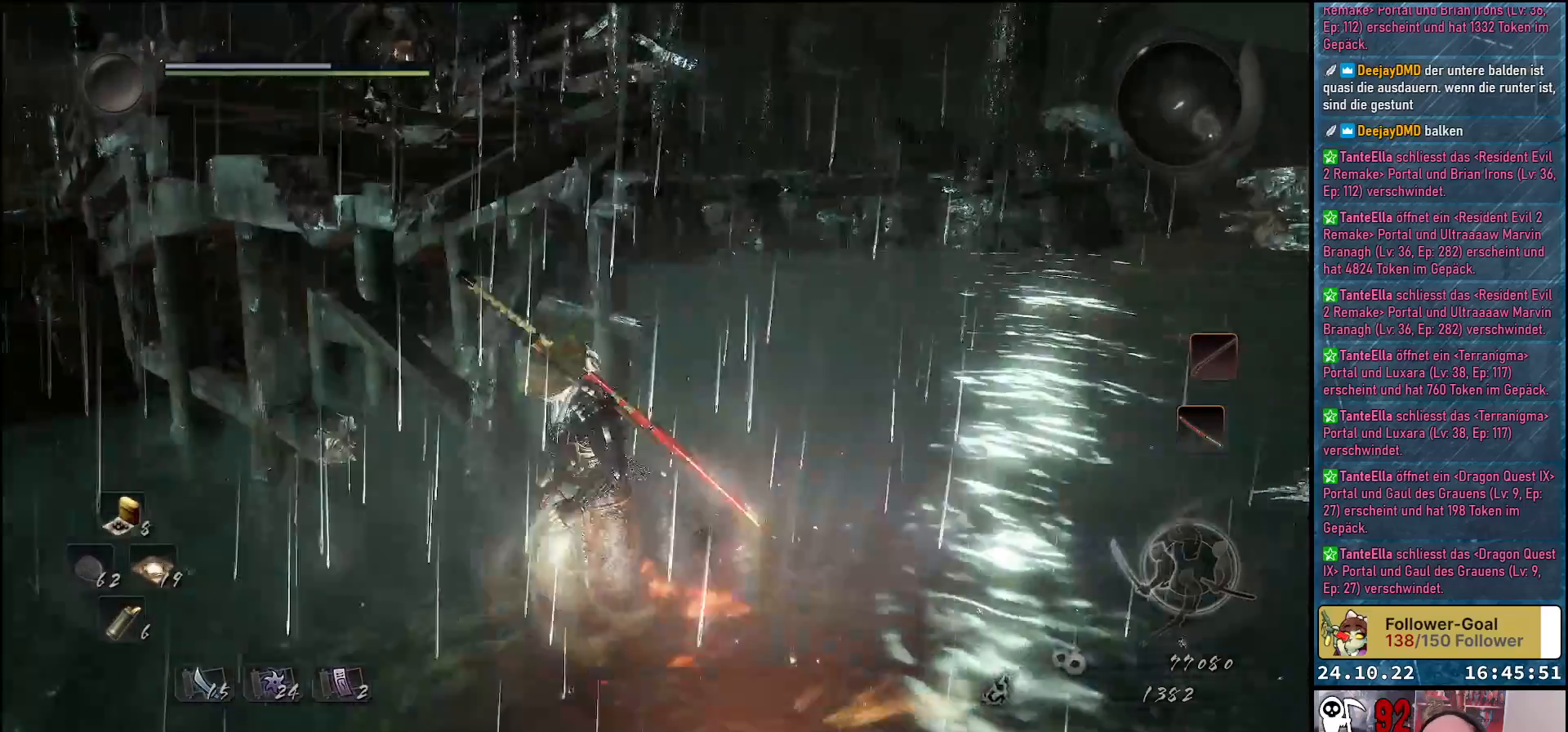
{"buttons": [], "left_stick": "down-left", "right_stick": "center", "events": []}
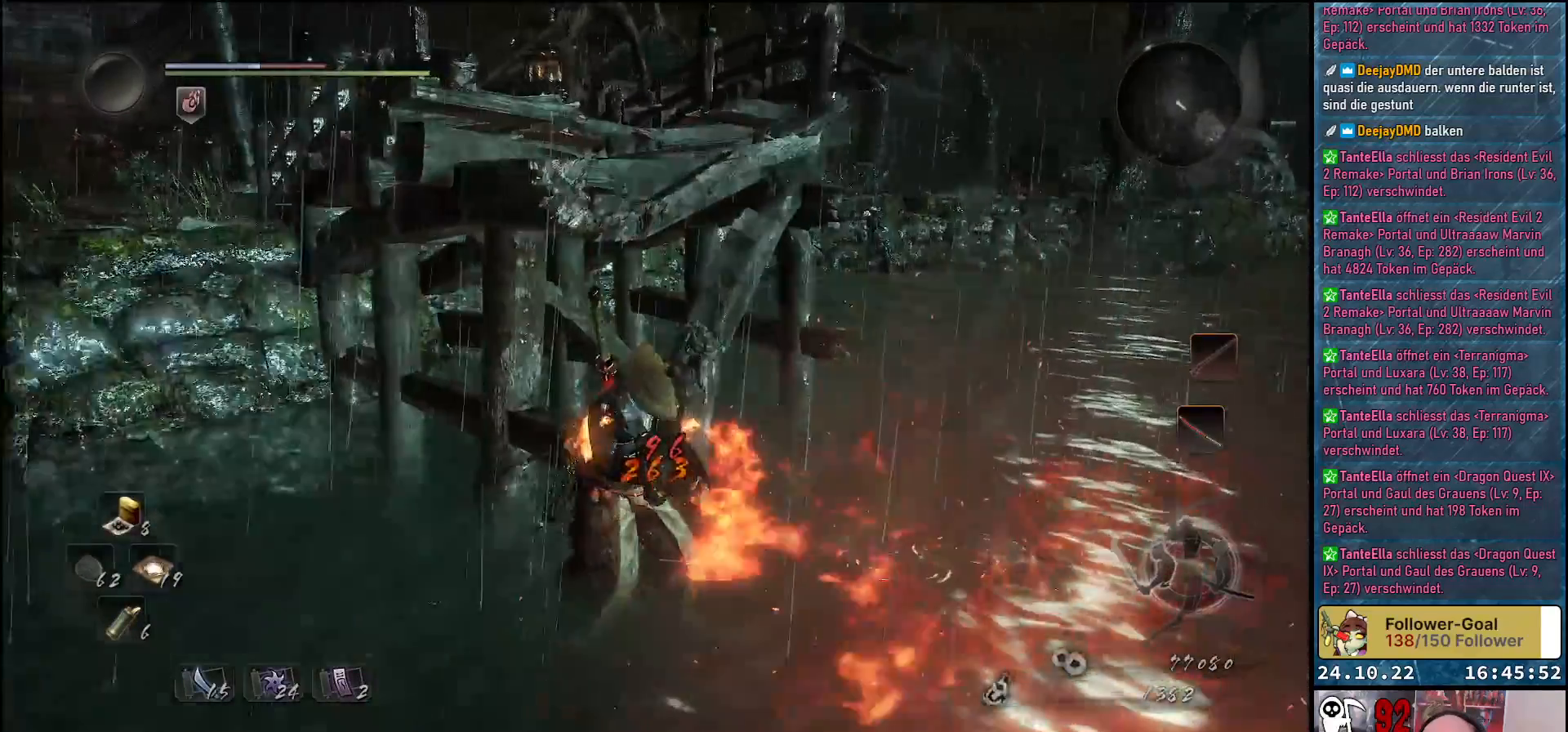
{"buttons": [], "left_stick": "down-left", "right_stick": "up-right", "events": [[167, "right_stick", "up-right"]]}
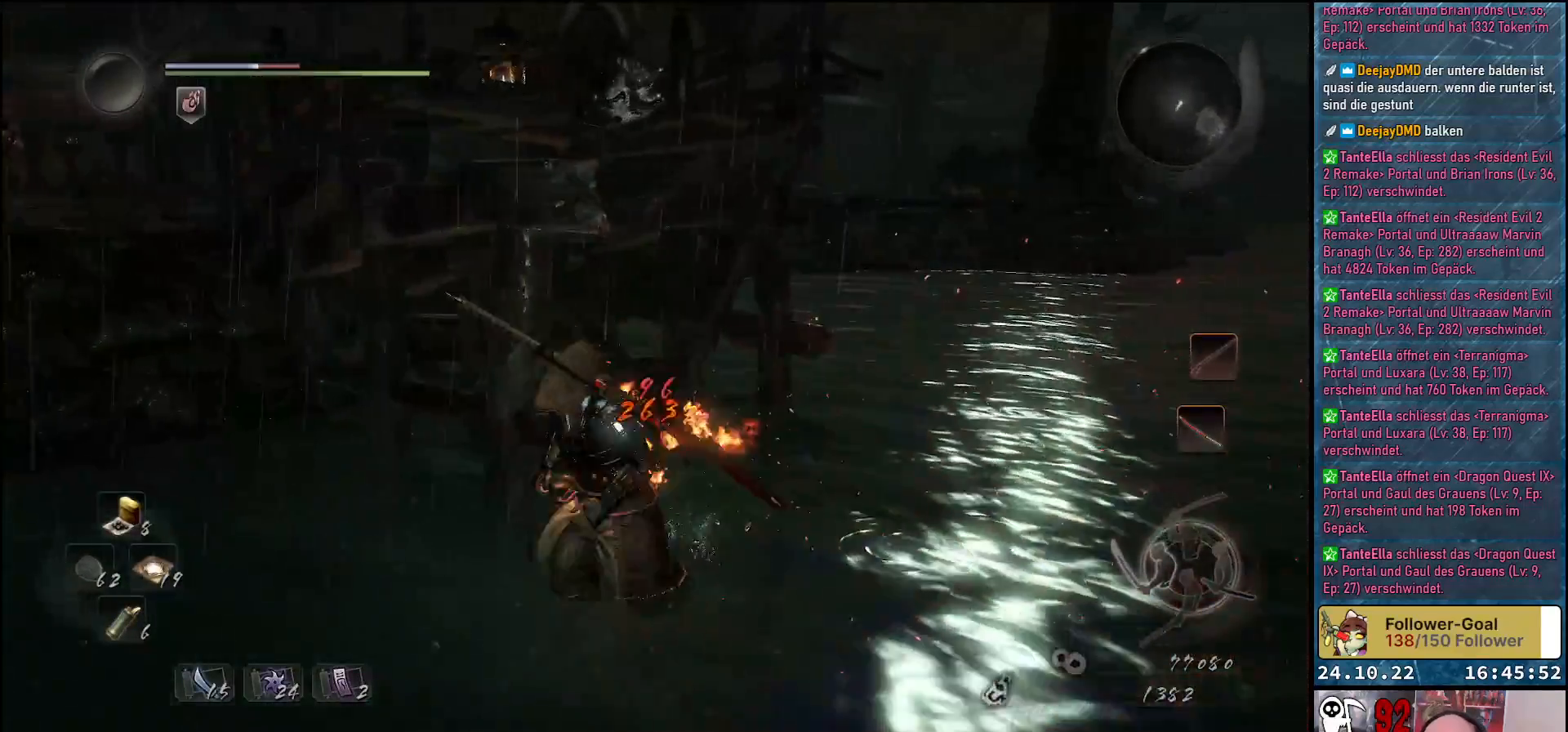
{"buttons": ["DPAD_UP"], "left_stick": "center", "right_stick": "center", "events": [[33, "right_stick", "center"], [233, "left_stick", "center"], [433, "DPAD_UP", "down"]]}
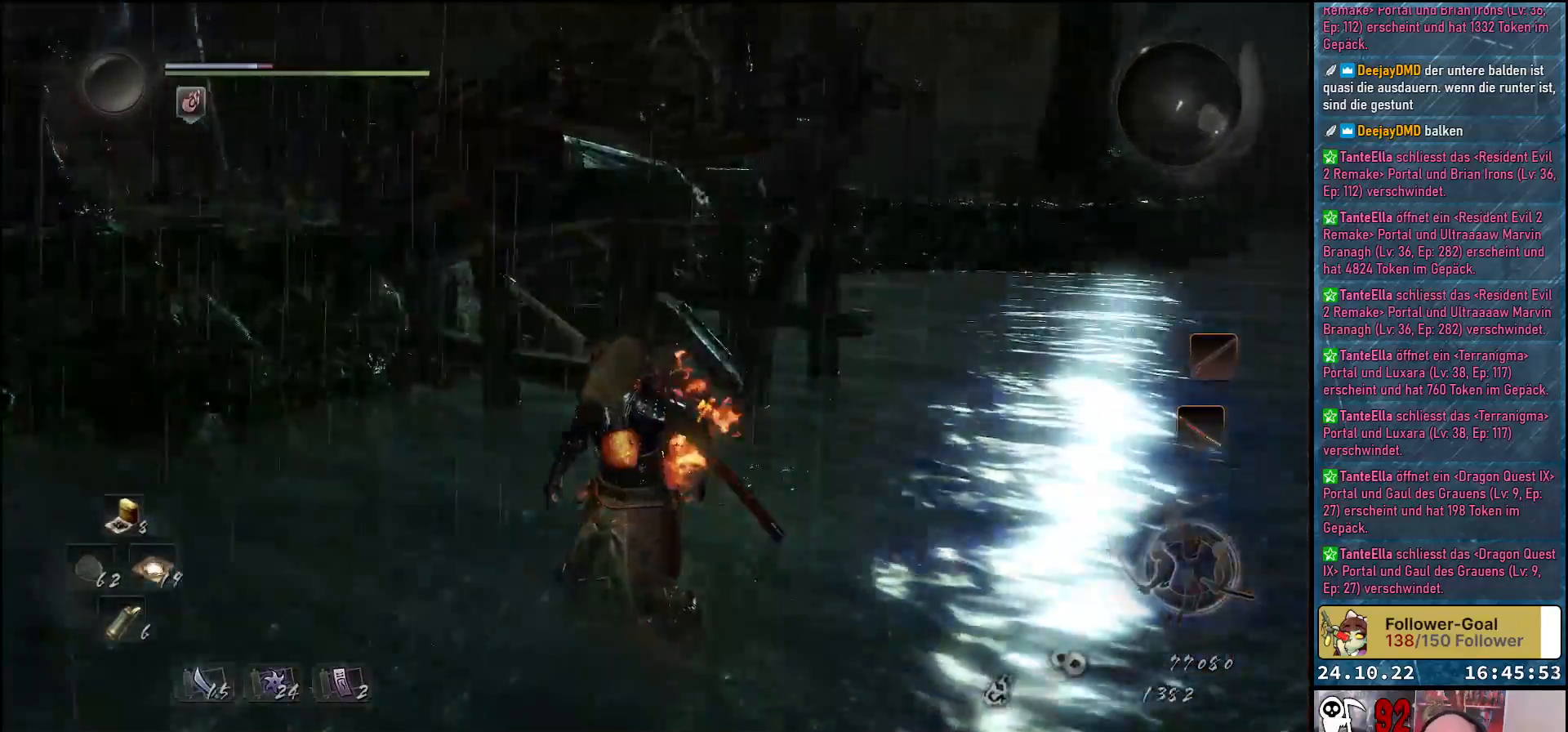
{"buttons": [], "left_stick": "down-left", "right_stick": "right", "events": [[50, "DPAD_UP", "up"], [300, "right_stick", "right"], [483, "left_stick", "down-left"]]}
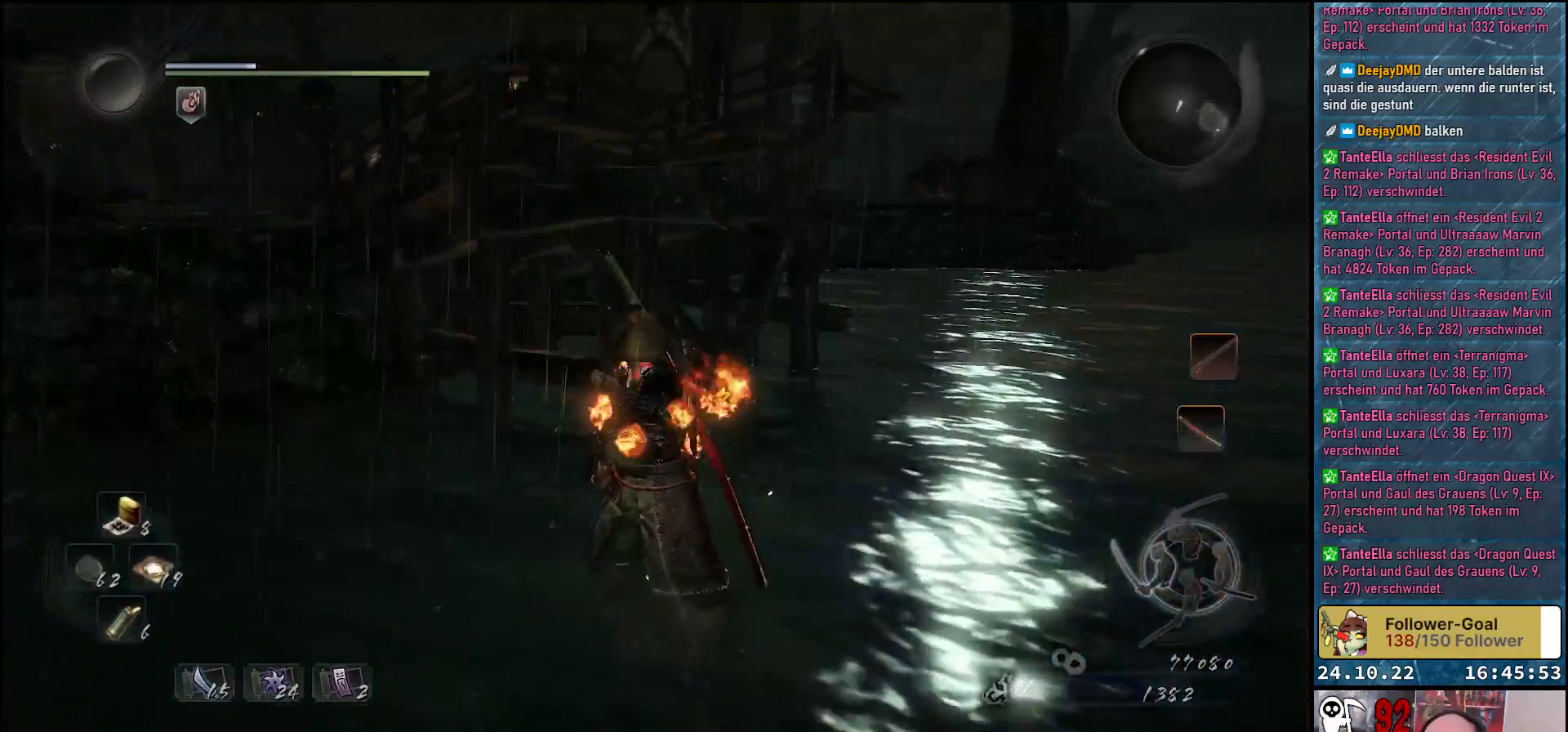
{"buttons": [], "left_stick": "down", "right_stick": "up-right", "events": [[100, "right_stick", "center"], [117, "left_stick", "down"], [333, "right_stick", "up-right"]]}
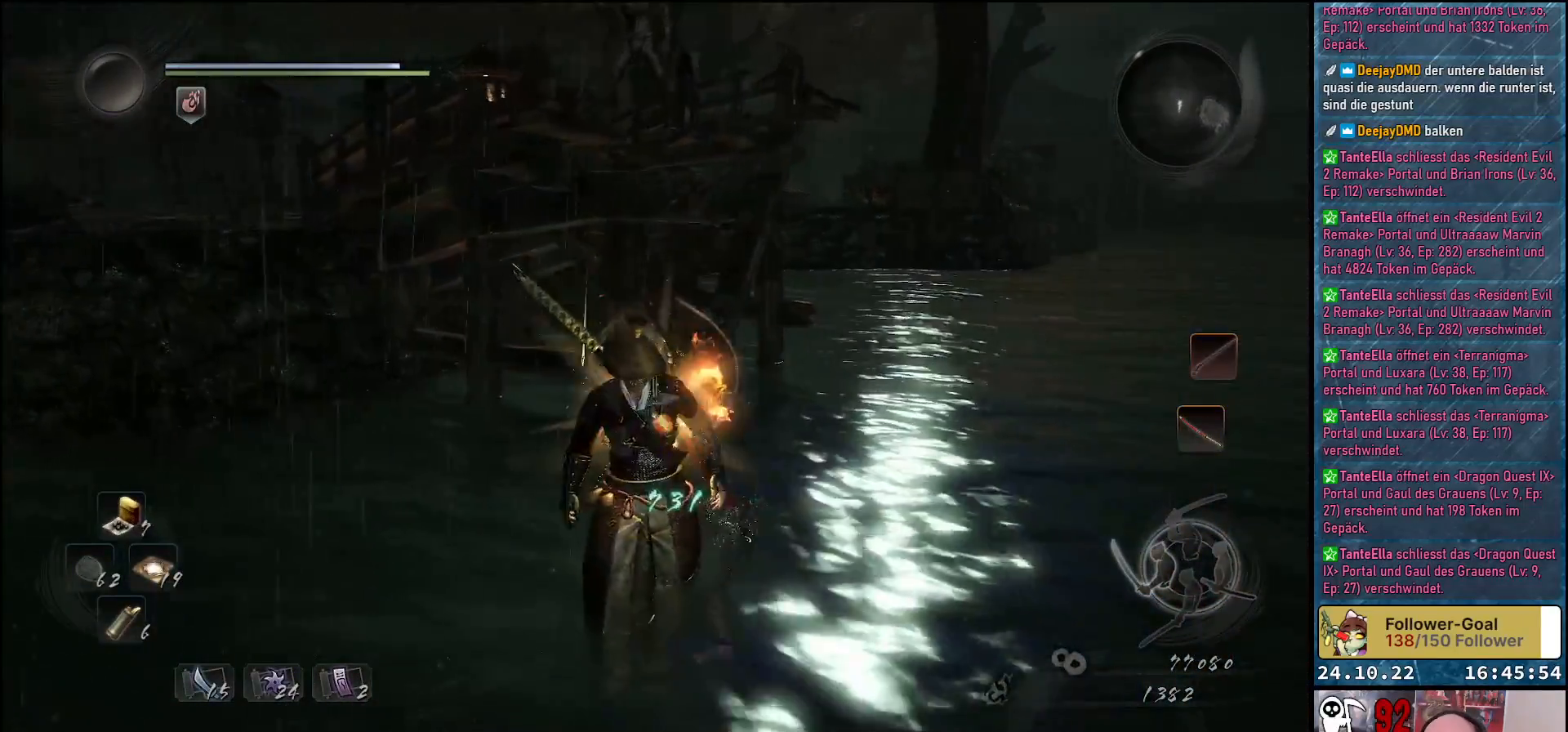
{"buttons": [], "left_stick": "down", "right_stick": "center", "events": [[467, "right_stick", "center"]]}
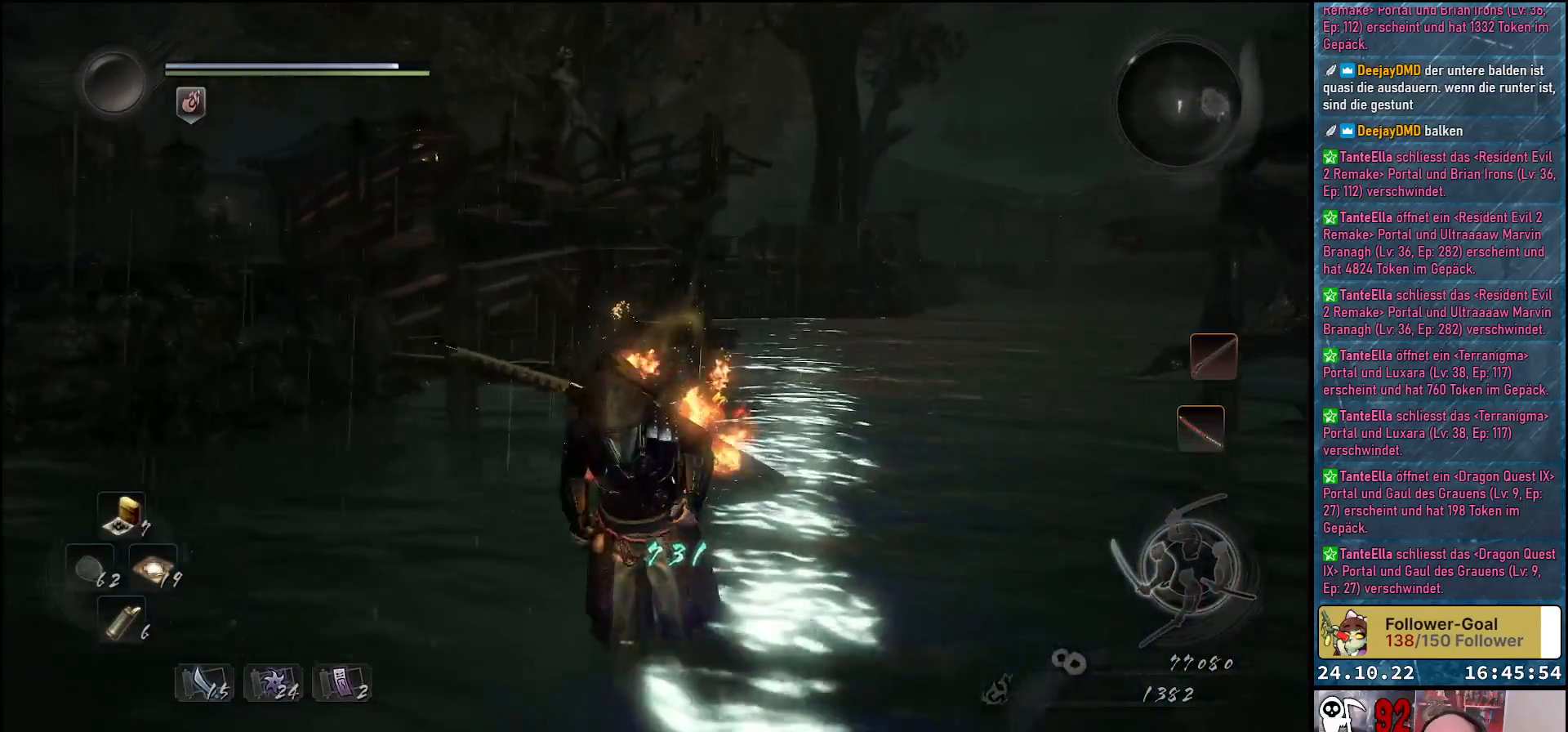
{"buttons": [], "left_stick": "down", "right_stick": "up", "events": [[383, "right_stick", "up"]]}
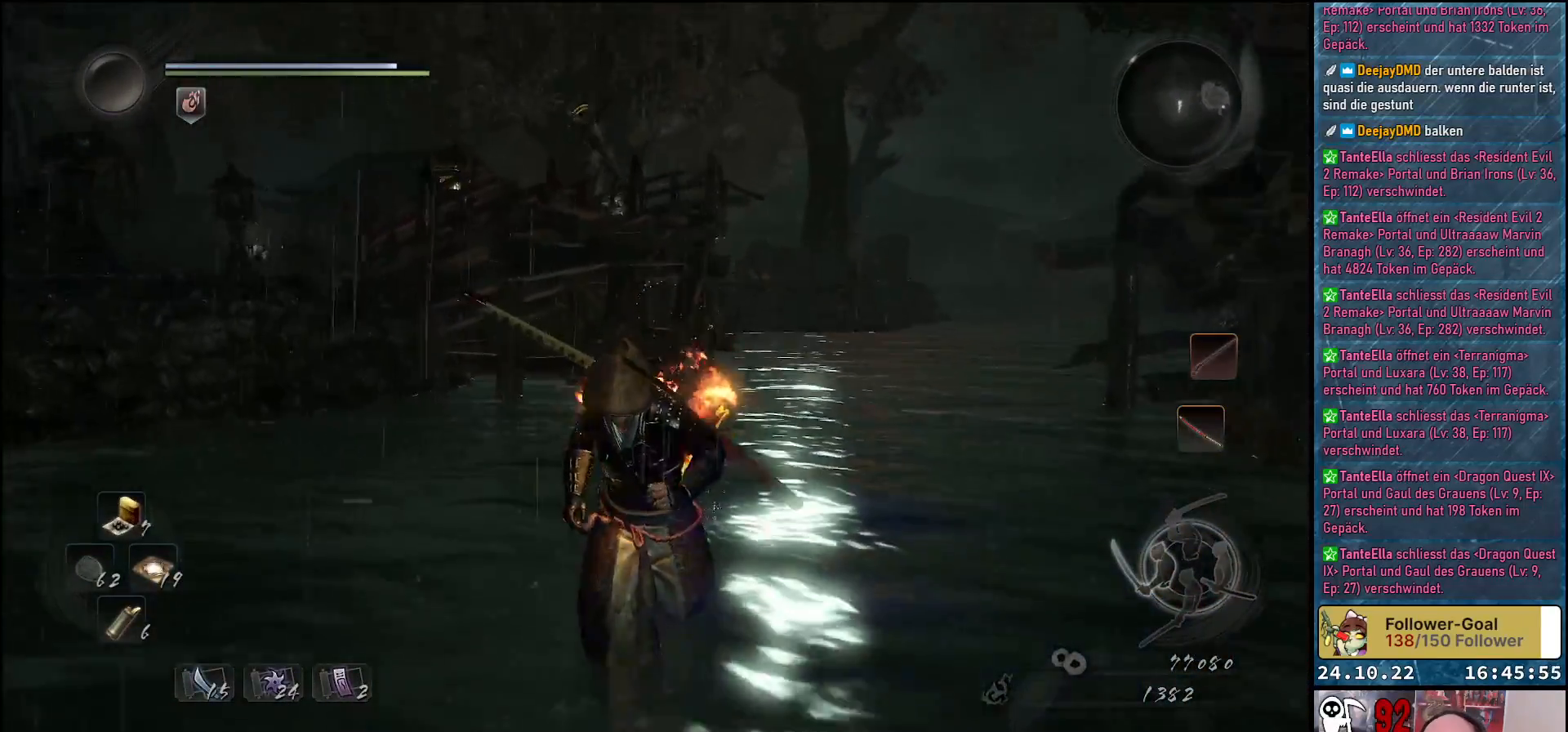
{"buttons": ["A"], "left_stick": "down", "right_stick": "center", "events": [[67, "right_stick", "up-left"], [167, "right_stick", "center"], [417, "A", "down"]]}
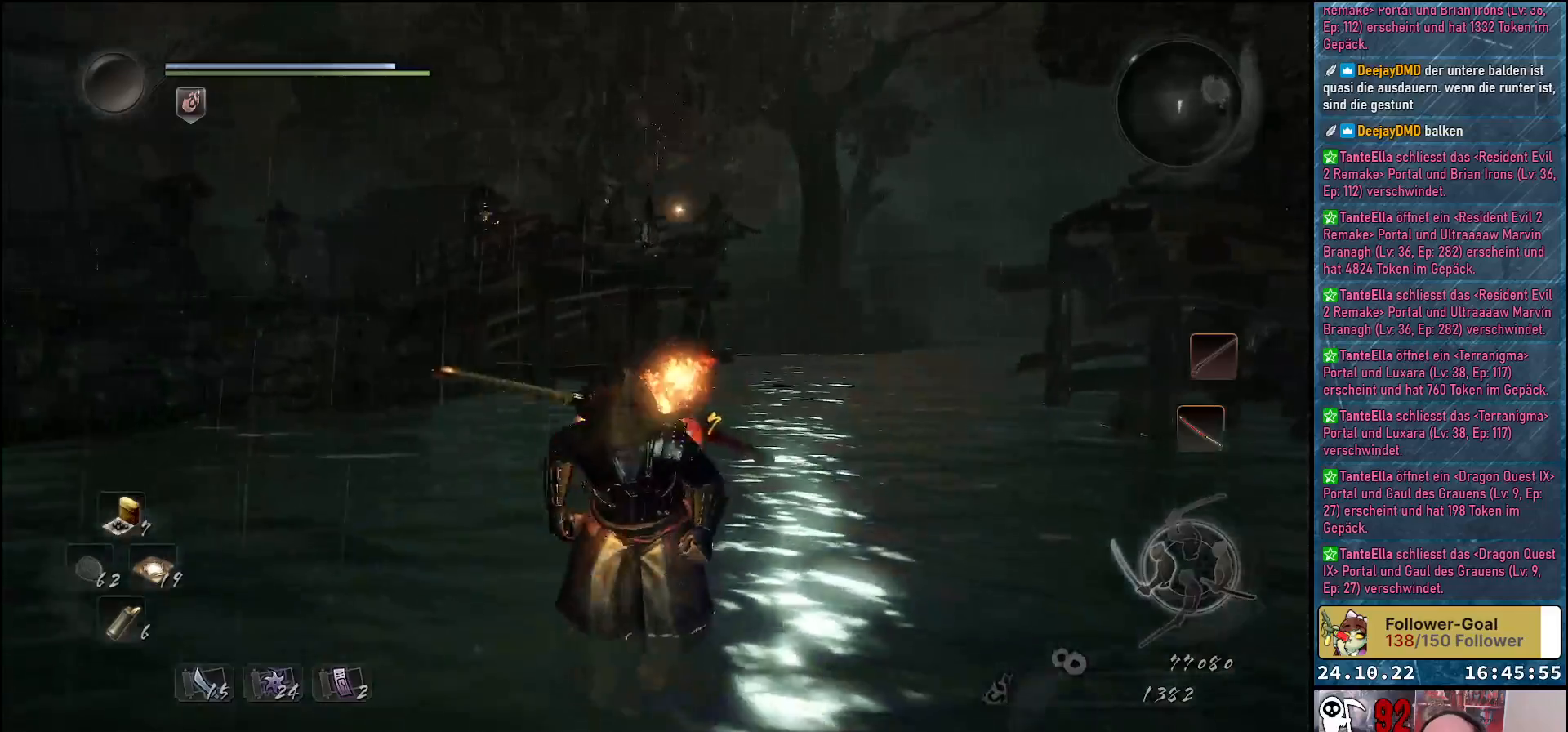
{"buttons": [], "left_stick": "down", "right_stick": "center", "events": [[50, "A", "up"]]}
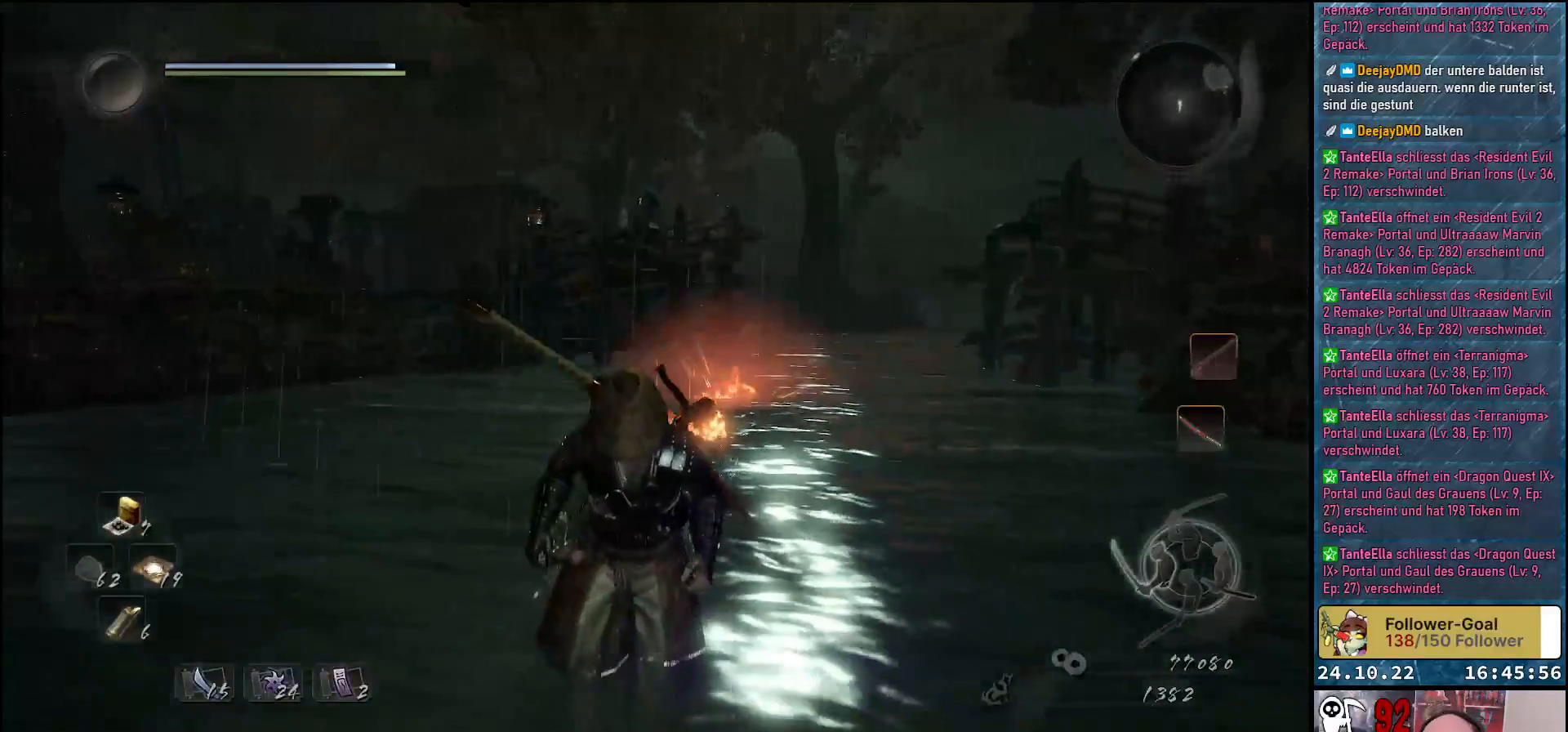
{"buttons": [], "left_stick": "down-right", "right_stick": "up-left", "events": [[50, "right_stick", "up-left"], [200, "left_stick", "down-right"]]}
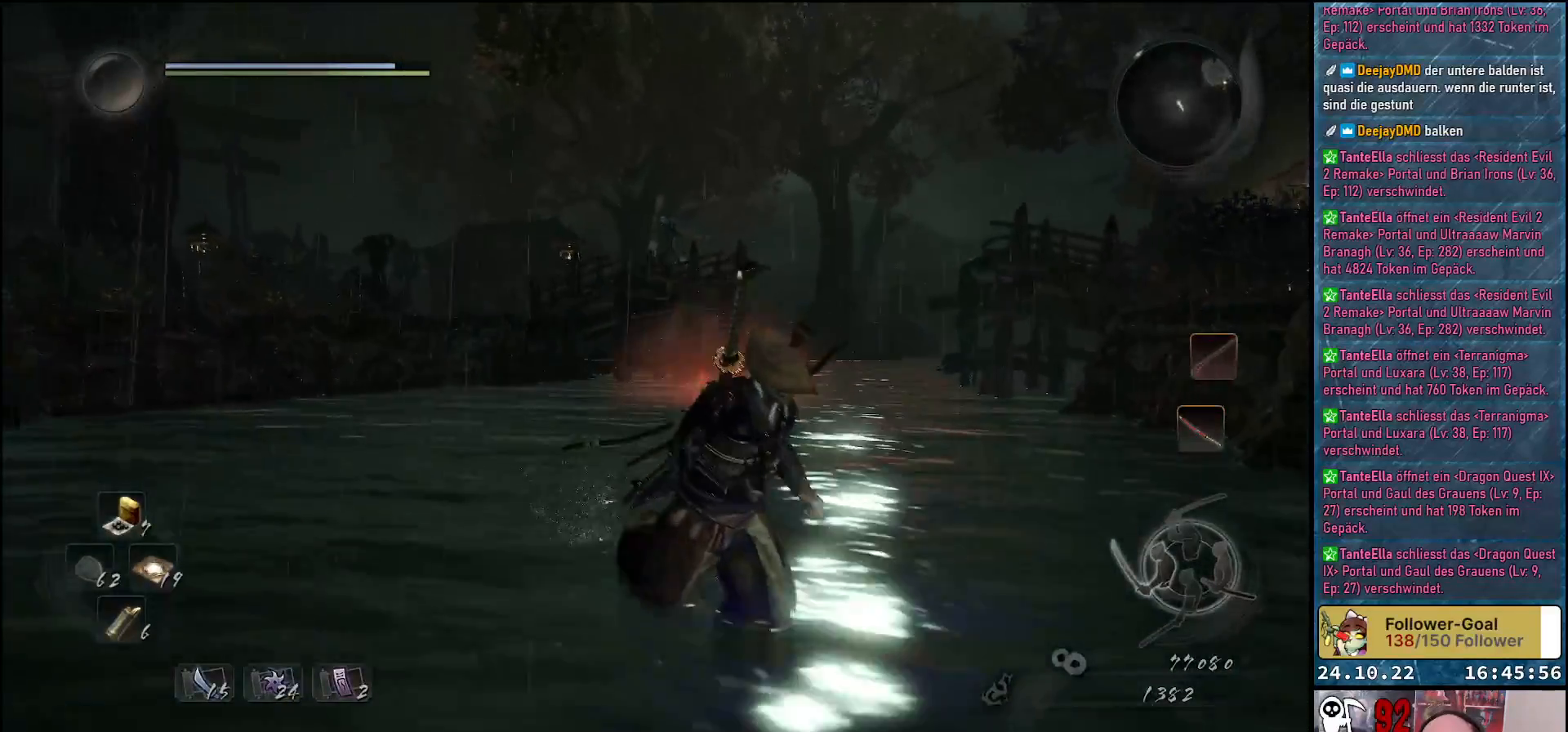
{"buttons": [], "left_stick": "up-right", "right_stick": "up-left", "events": [[83, "right_stick", "left"], [233, "left_stick", "up-right"], [300, "right_stick", "up-left"]]}
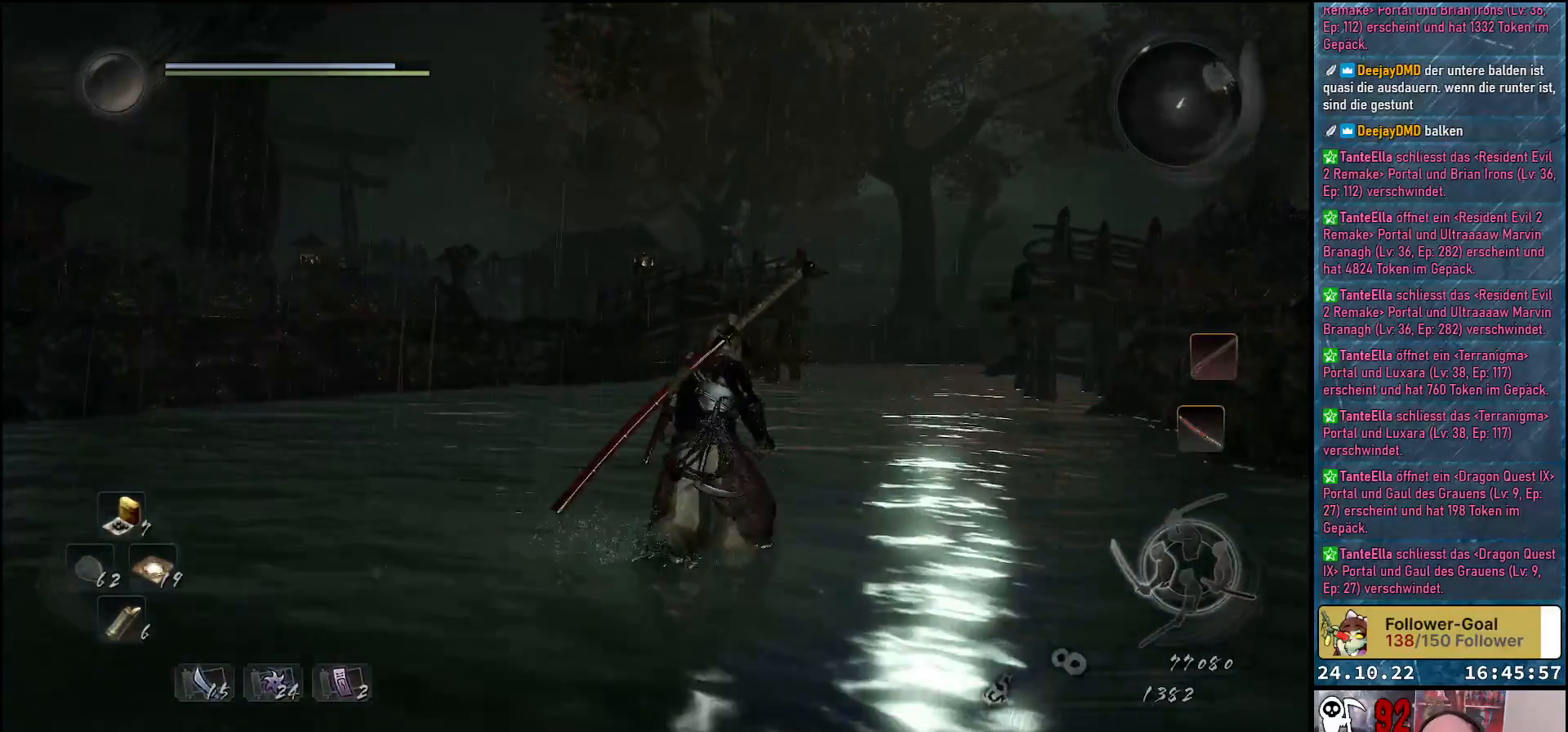
{"buttons": ["L2"], "left_stick": "up", "right_stick": "up", "events": [[100, "right_stick", "center"], [167, "L2", "down"], [250, "left_stick", "up"], [350, "right_stick", "up"]]}
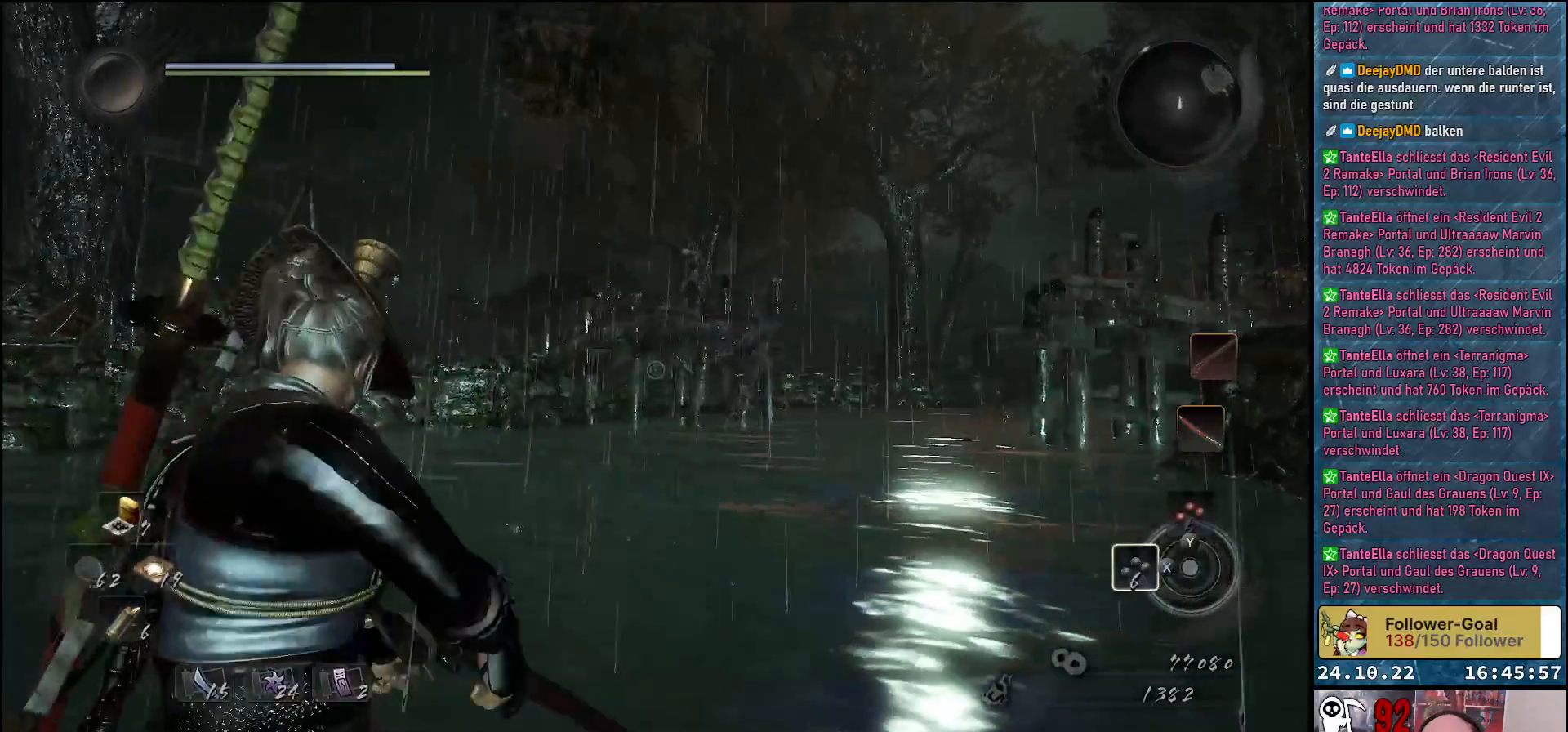
{"buttons": ["L2"], "left_stick": "up", "right_stick": "up", "events": []}
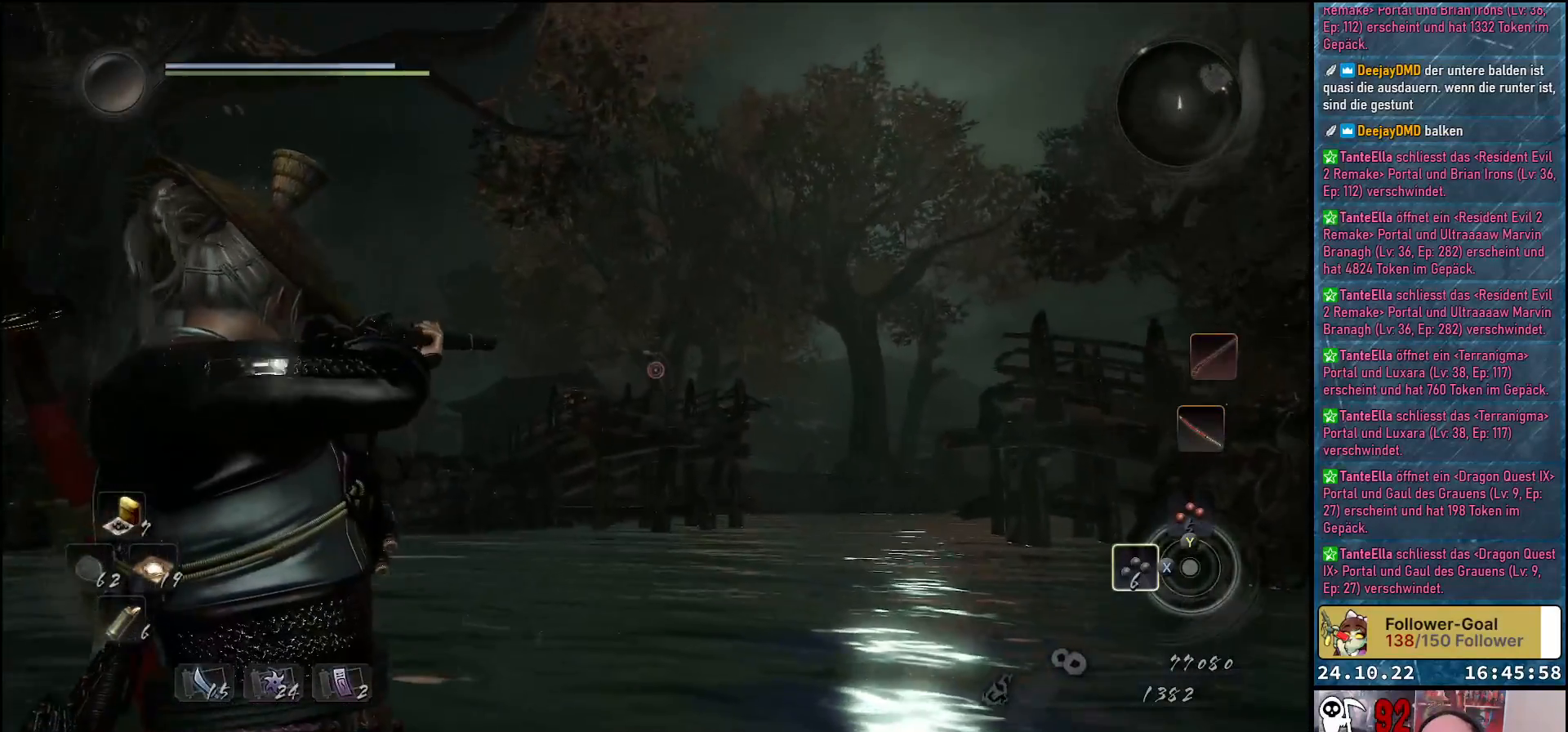
{"buttons": ["L2"], "left_stick": "up", "right_stick": "up-left", "events": [[50, "right_stick", "center"], [383, "right_stick", "up-left"]]}
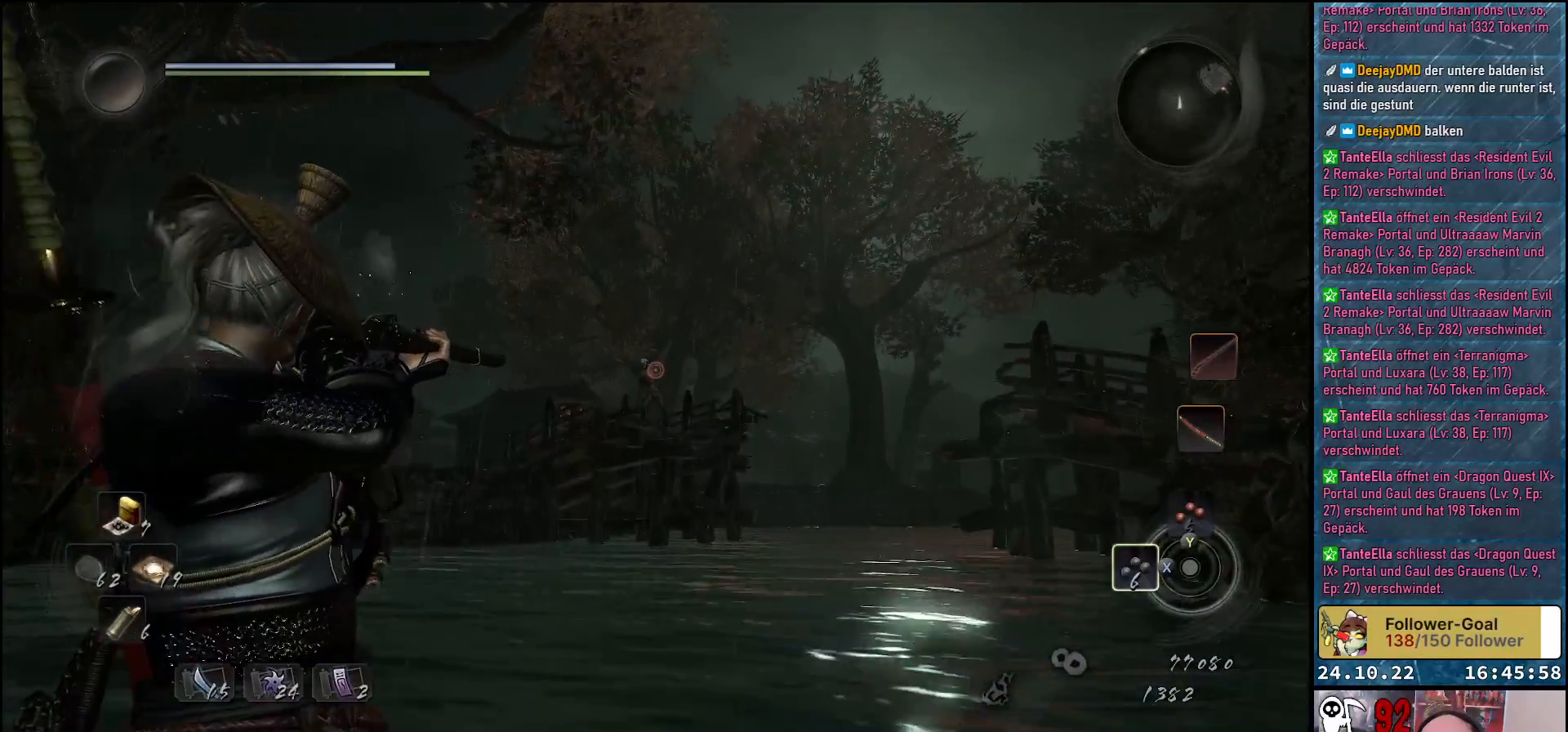
{"buttons": ["L2"], "left_stick": "up", "right_stick": "center", "events": [[200, "right_stick", "center"]]}
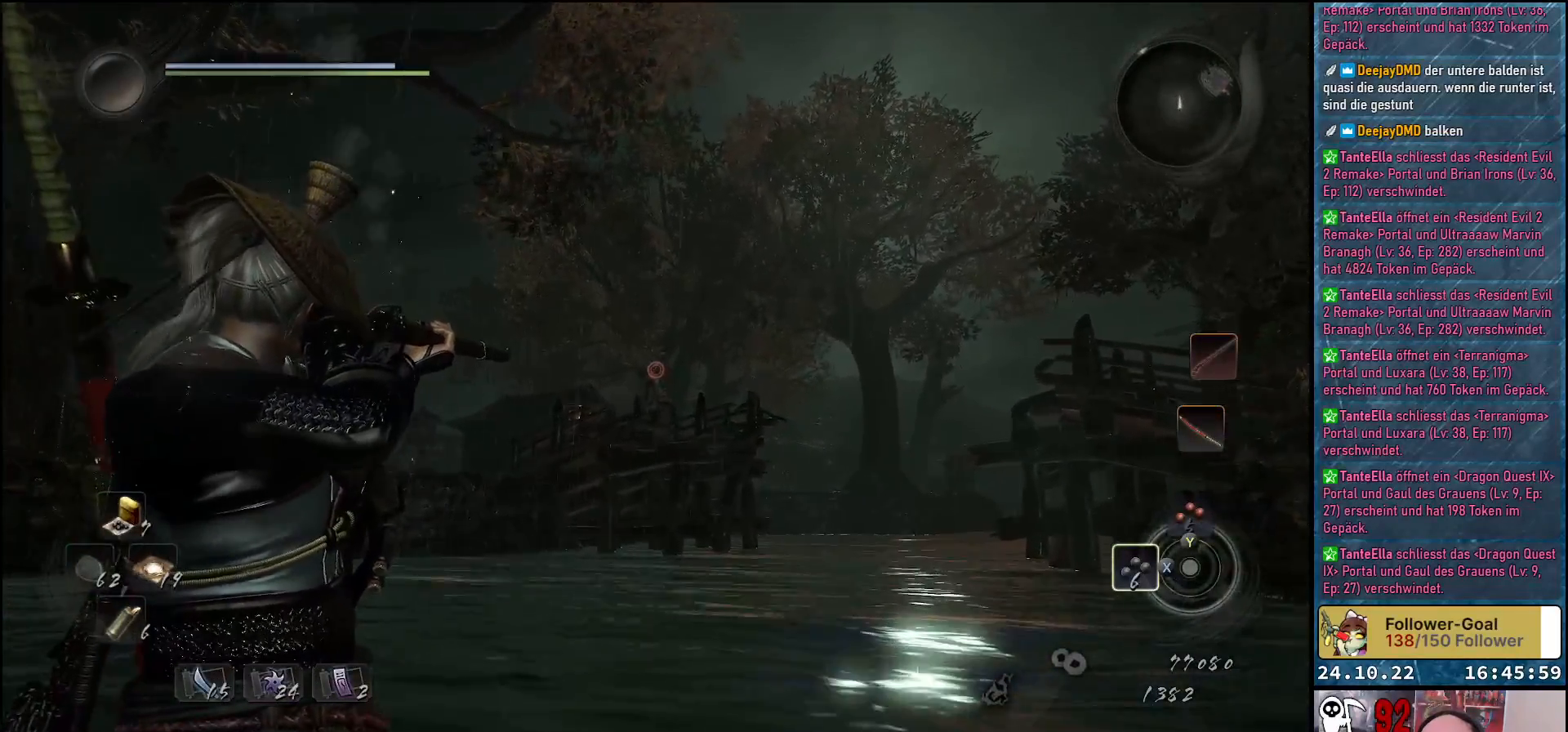
{"buttons": ["L2"], "left_stick": "up-left", "right_stick": "center", "events": [[133, "R2", "down"], [283, "R2", "up"], [450, "left_stick", "up-left"]]}
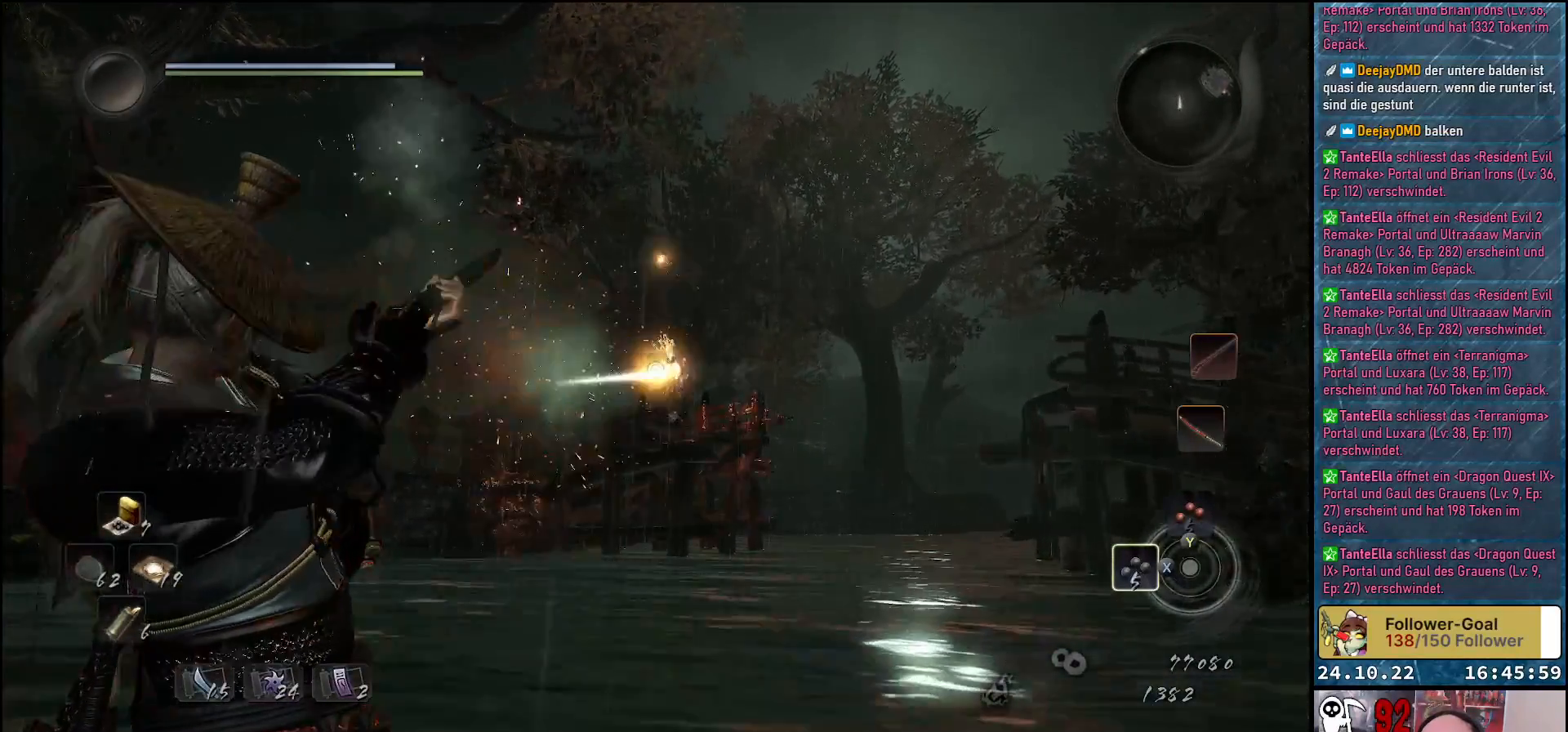
{"buttons": [], "left_stick": "left", "right_stick": "center", "events": [[83, "L2", "up"], [217, "right_stick", "right"], [283, "left_stick", "left"], [367, "right_stick", "center"]]}
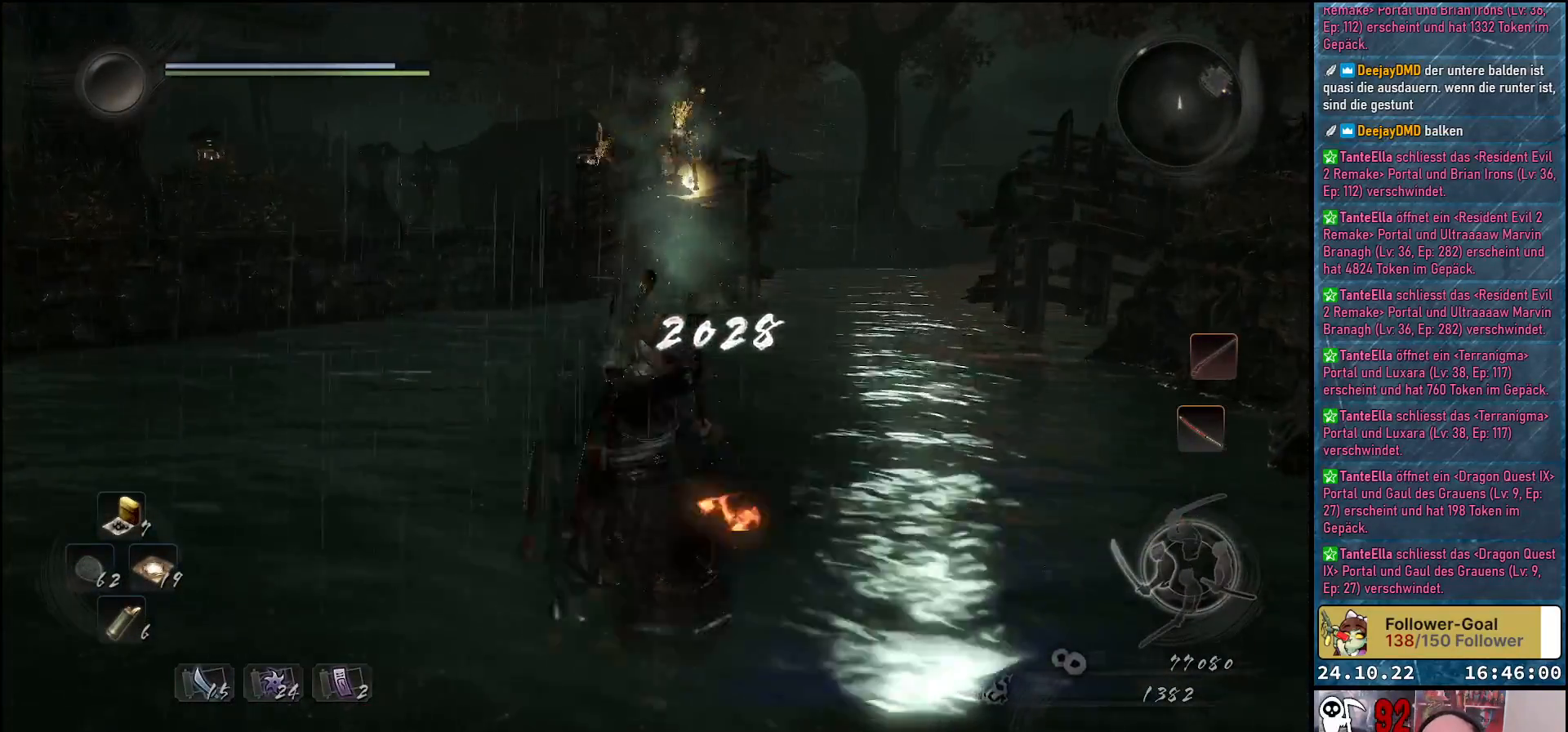
{"buttons": [], "left_stick": "up-left", "right_stick": "right", "events": [[17, "A", "down"], [100, "A", "up"], [283, "left_stick", "up-left"], [467, "right_stick", "right"]]}
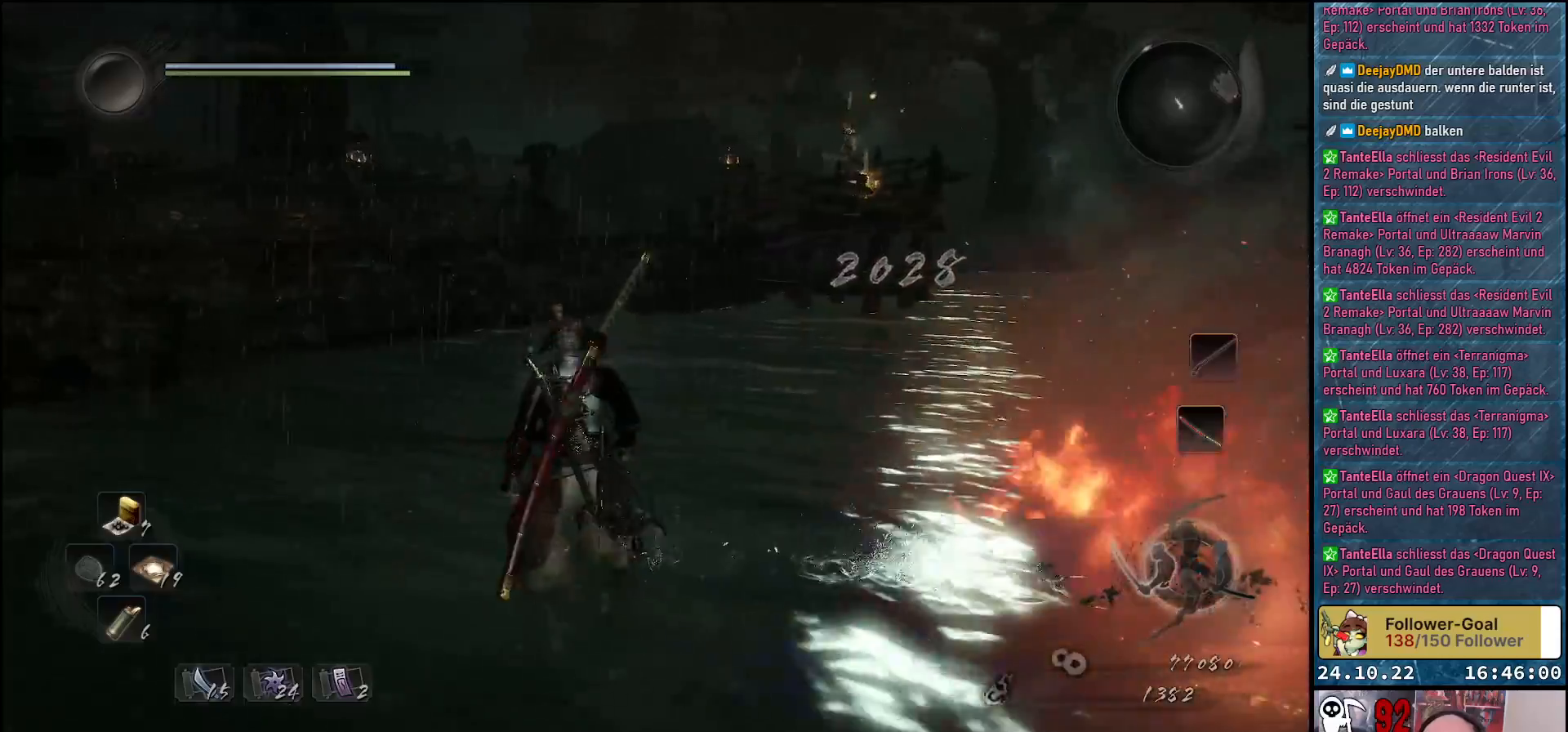
{"buttons": [], "left_stick": "up", "right_stick": "down-right", "events": [[167, "left_stick", "up"], [167, "right_stick", "down-right"]]}
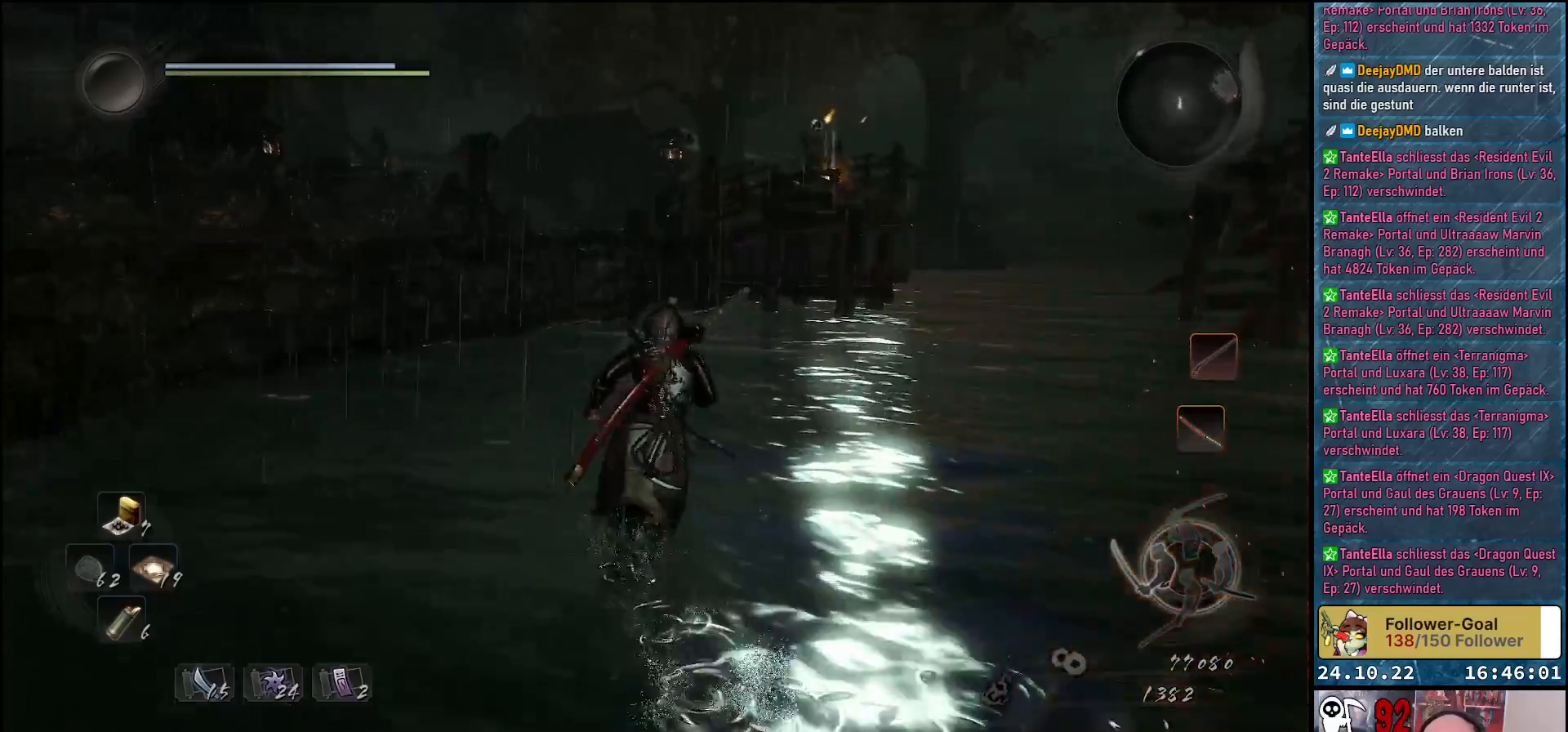
{"buttons": [], "left_stick": "up", "right_stick": "center", "events": [[133, "right_stick", "up-right"], [433, "right_stick", "center"]]}
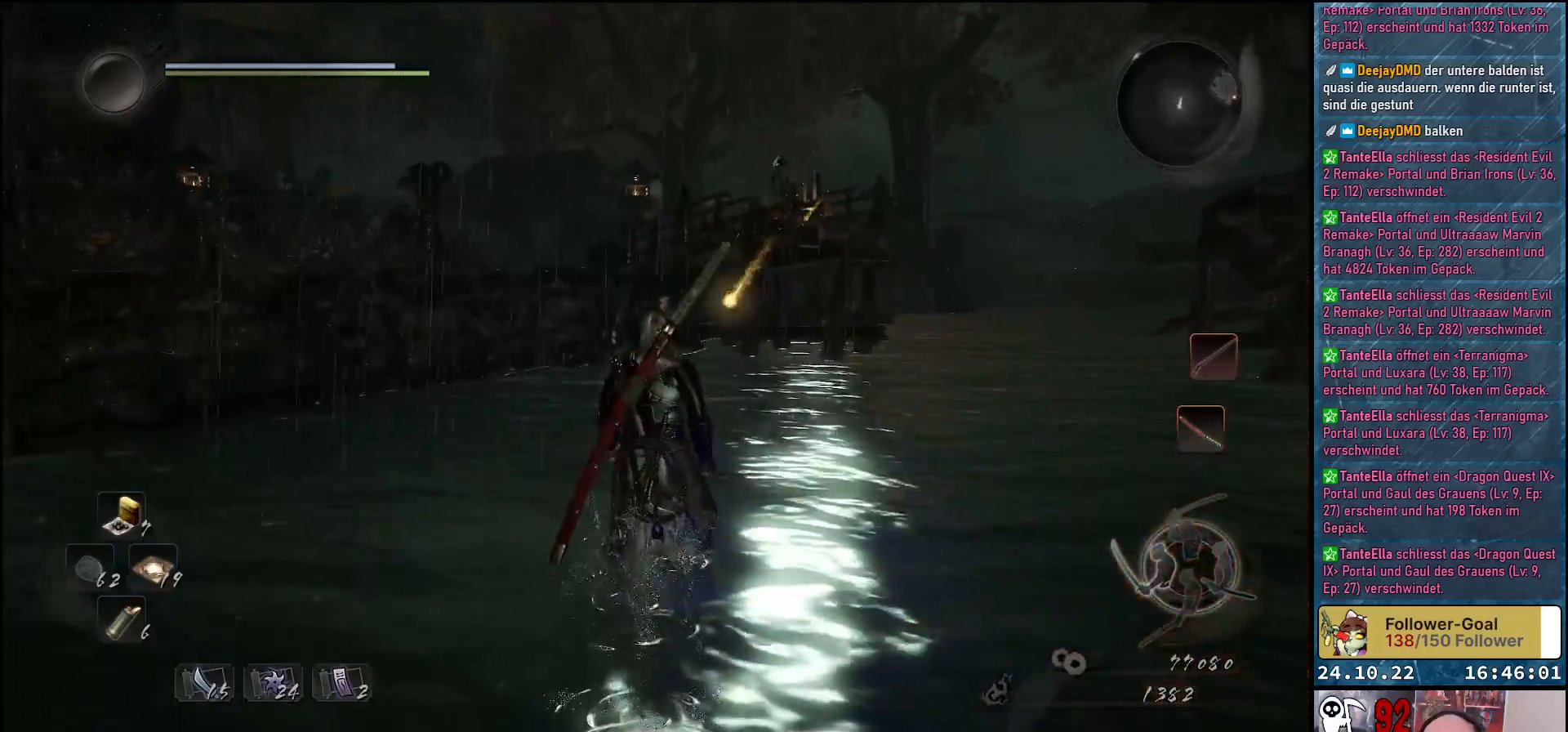
{"buttons": [], "left_stick": "up", "right_stick": "down-right", "events": [[267, "right_stick", "right"], [450, "right_stick", "down-right"]]}
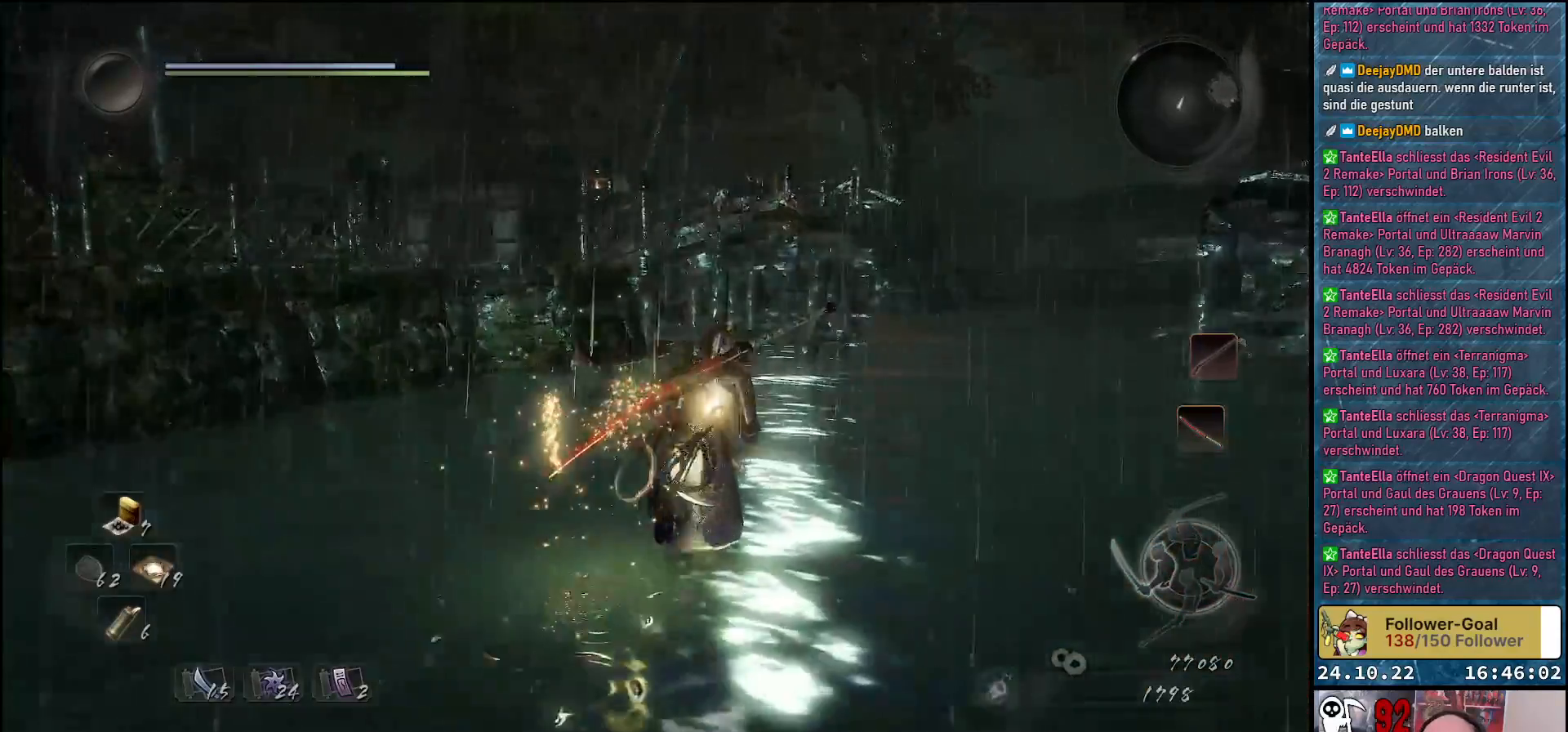
{"buttons": [], "left_stick": "up", "right_stick": "down-right", "events": []}
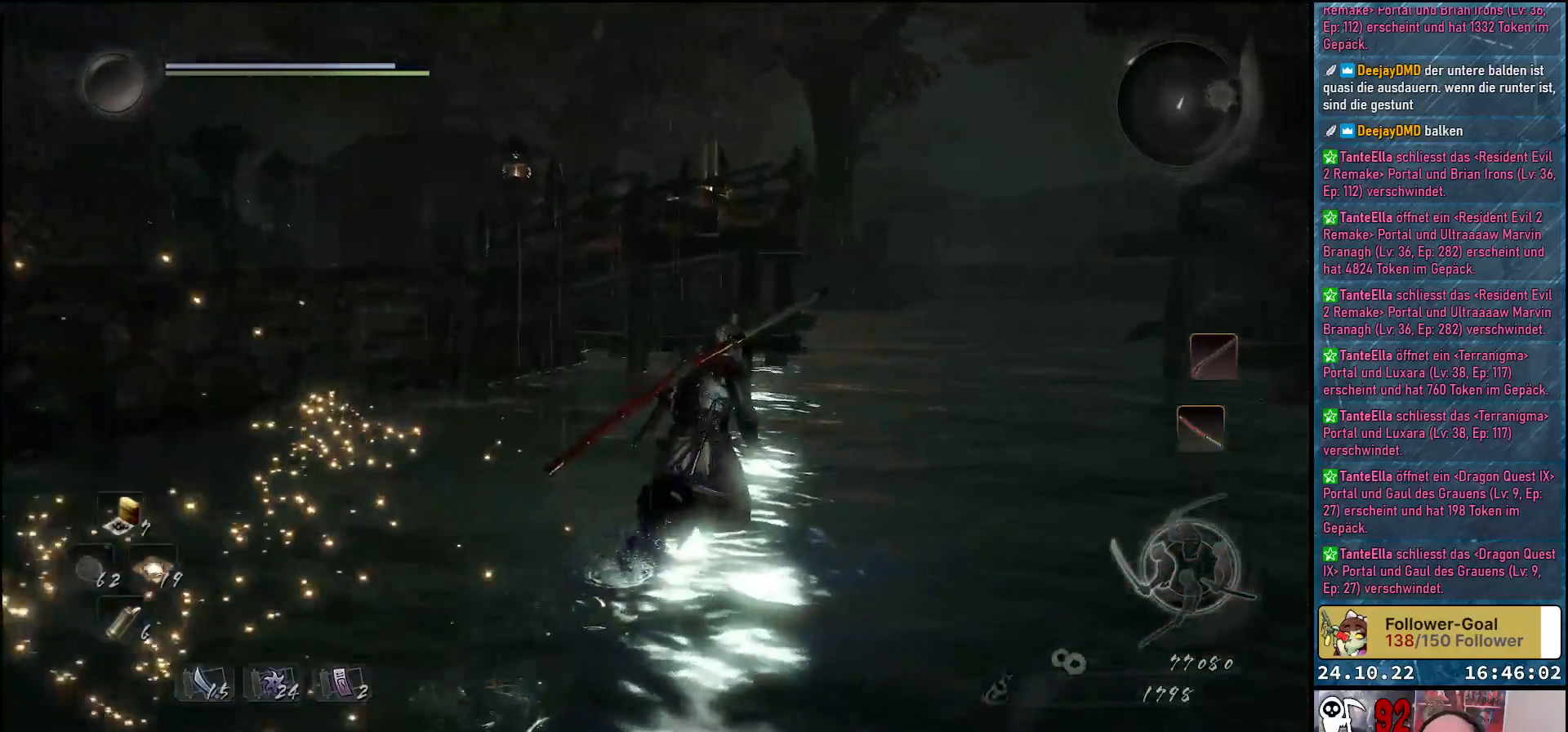
{"buttons": [], "left_stick": "up", "right_stick": "center", "events": [[400, "right_stick", "center"]]}
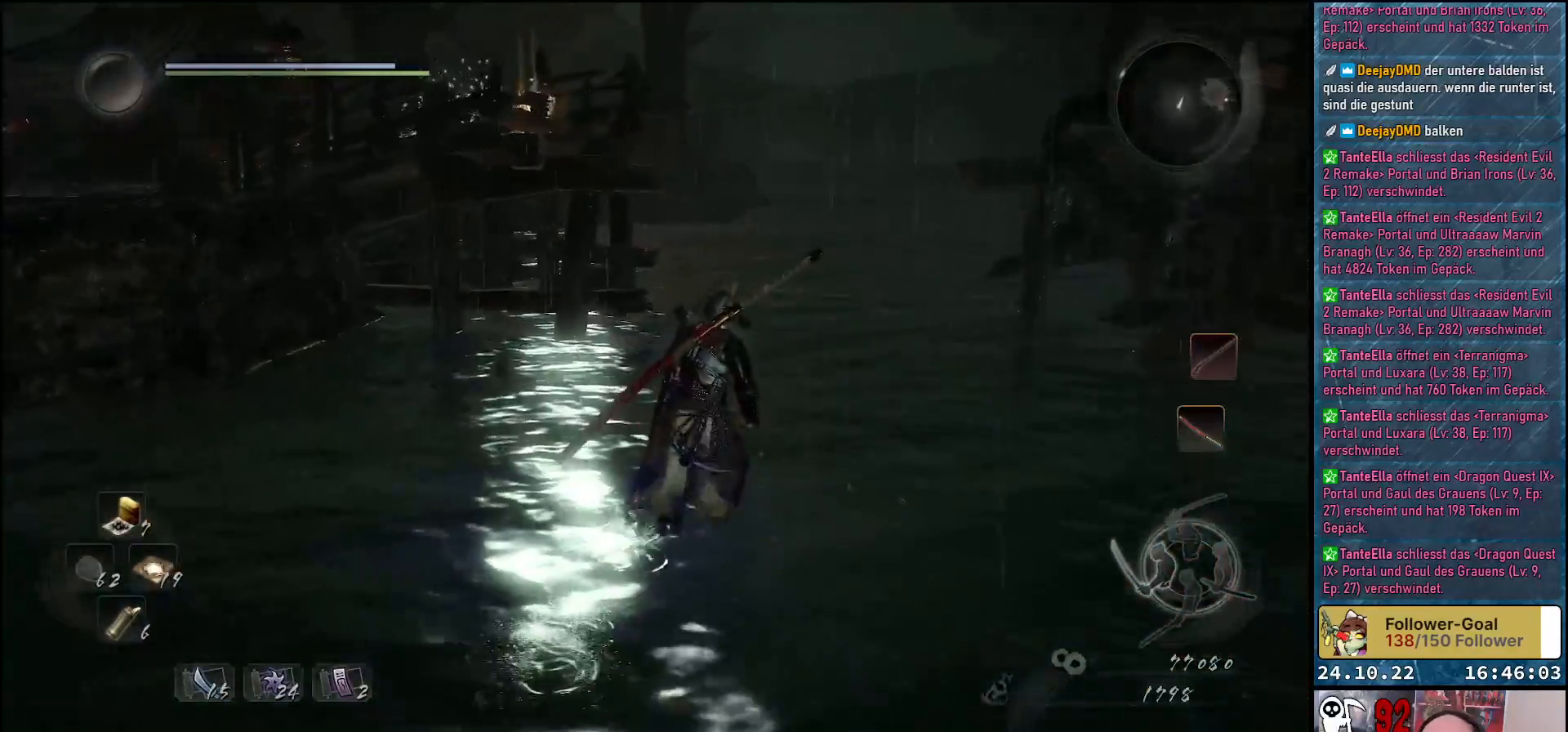
{"buttons": [], "left_stick": "up", "right_stick": "down-right", "events": [[83, "A", "down"], [167, "A", "up"], [483, "right_stick", "down-right"]]}
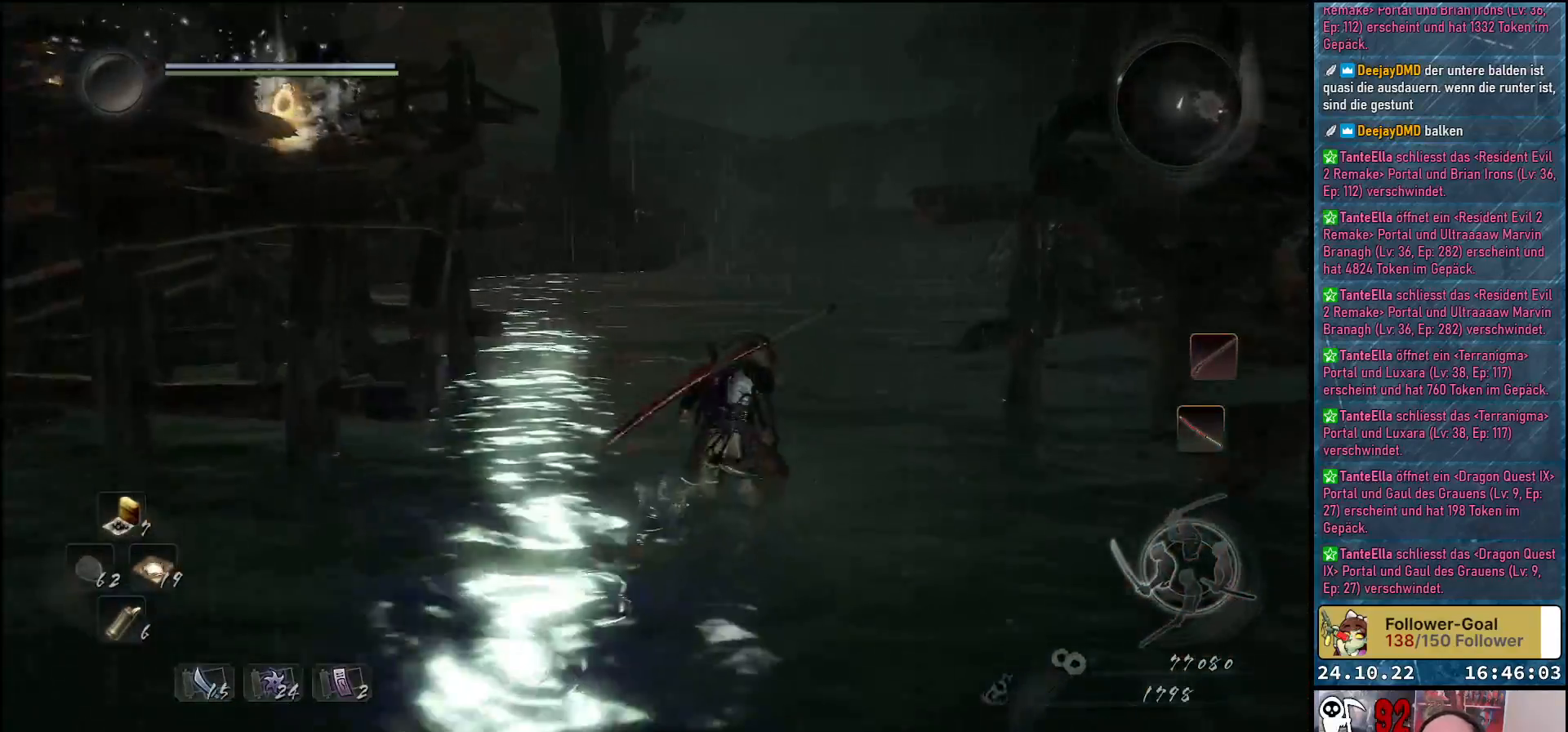
{"buttons": [], "left_stick": "up", "right_stick": "center", "events": [[117, "right_stick", "center"], [250, "A", "down"], [300, "A", "up"]]}
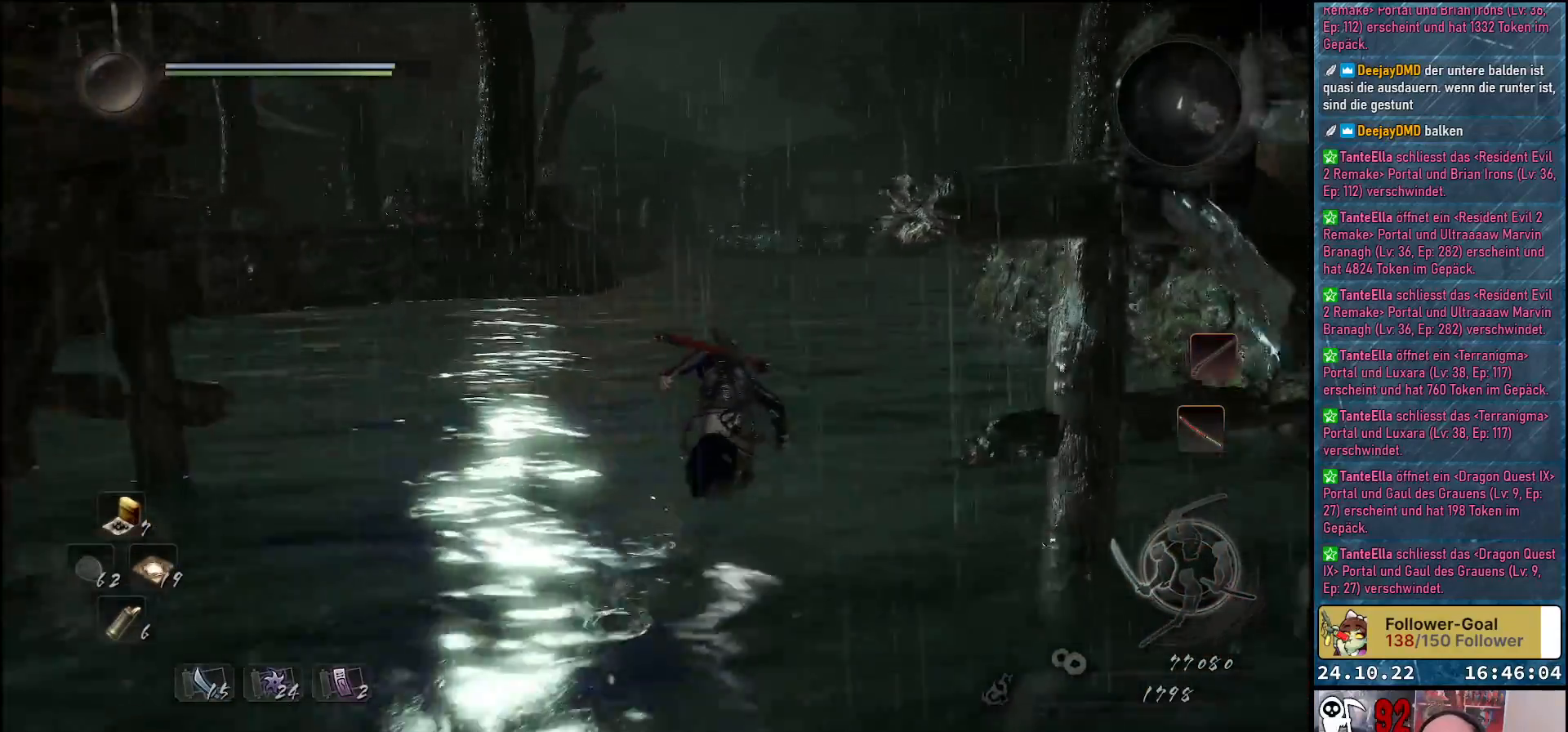
{"buttons": [], "left_stick": "up-left", "right_stick": "down", "events": [[217, "left_stick", "up-left"], [217, "right_stick", "down-right"], [433, "right_stick", "down"]]}
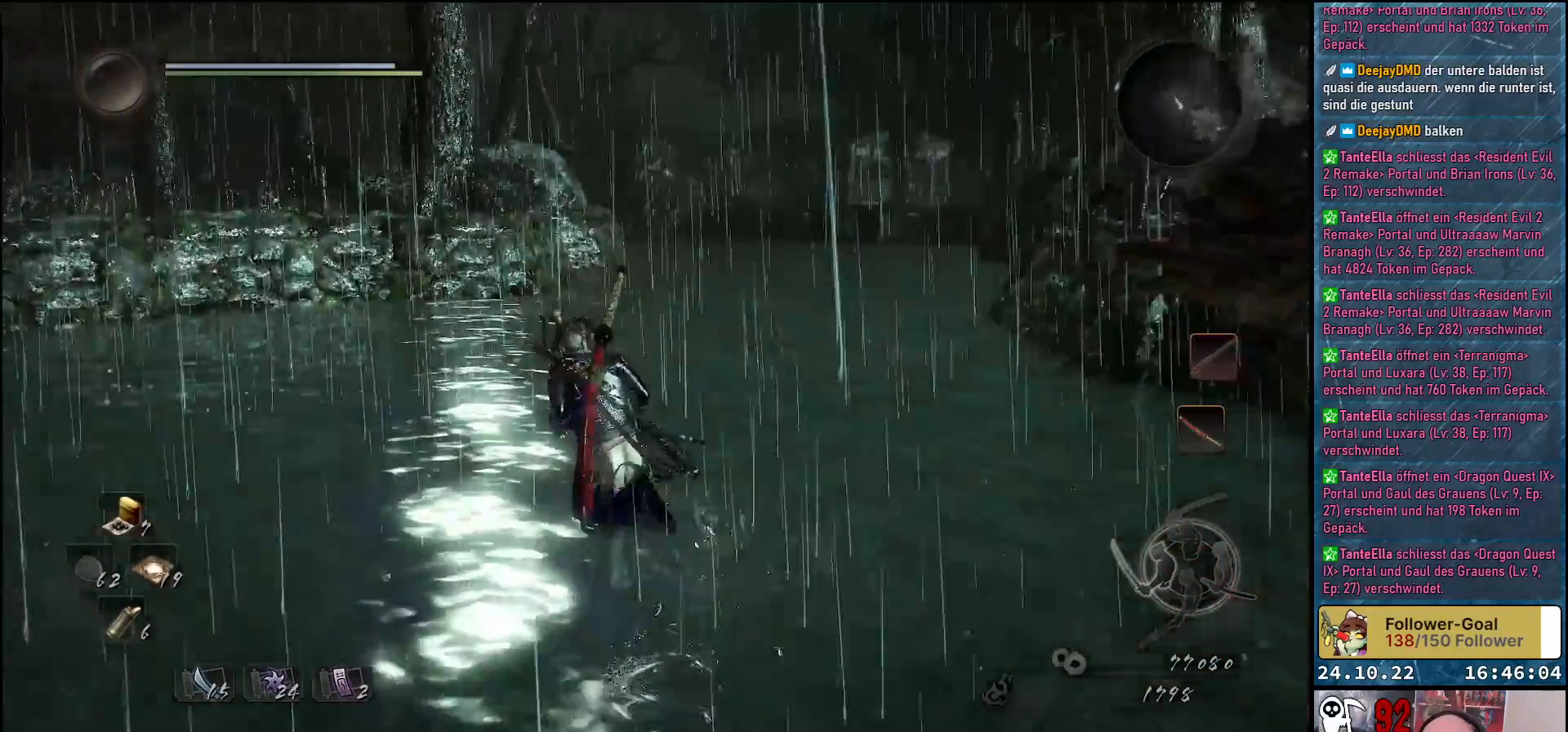
{"buttons": [], "left_stick": "up", "right_stick": "down-left", "events": [[17, "right_stick", "down-left"], [400, "left_stick", "up"]]}
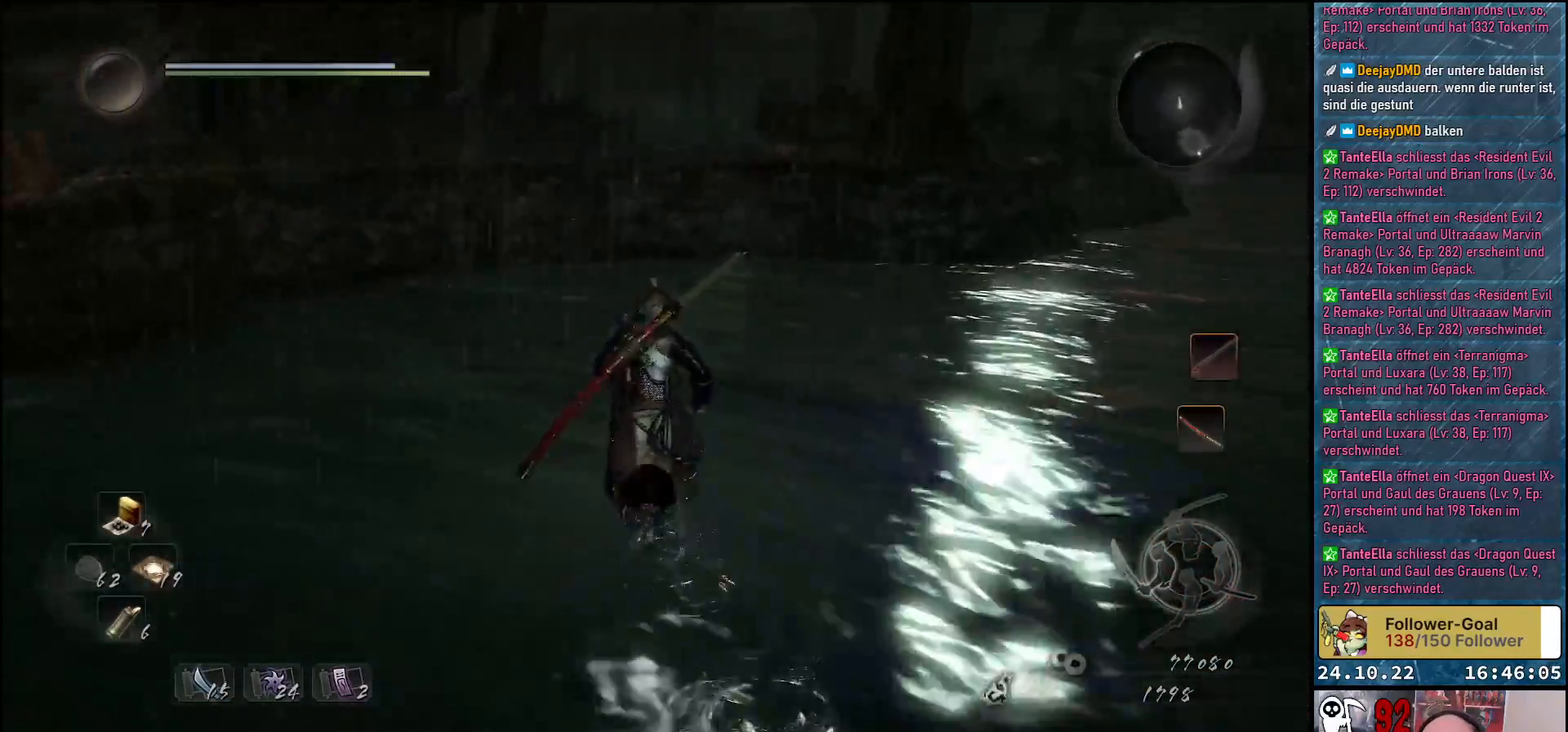
{"buttons": [], "left_stick": "up", "right_stick": "right", "events": [[183, "right_stick", "center"], [417, "right_stick", "right"]]}